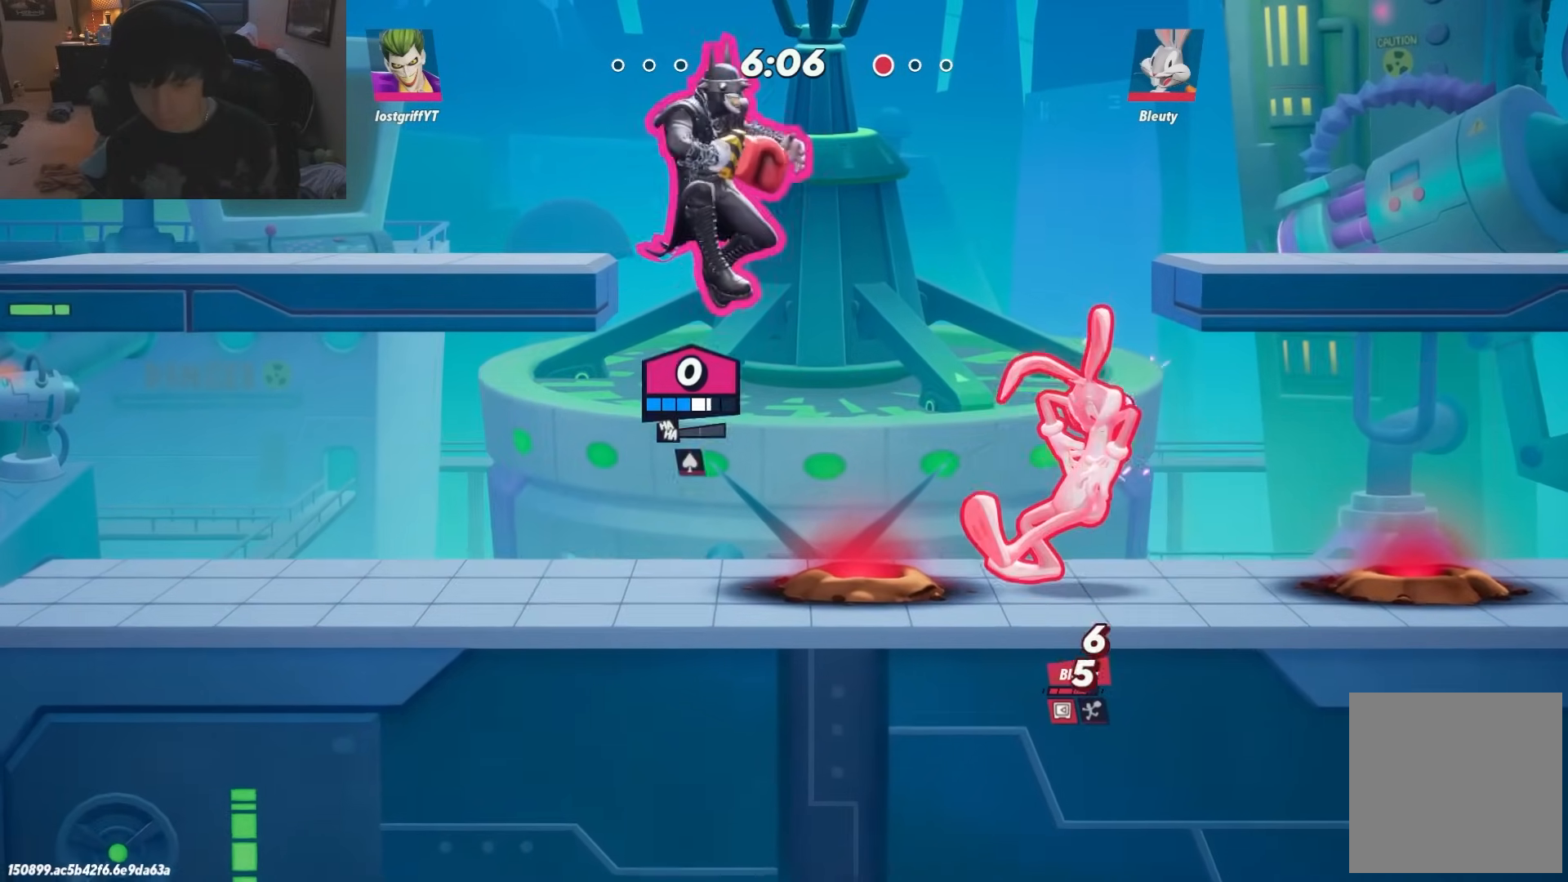
Gameplay with a controller (Nintendo layout); each line is a JSON object with the inputs held at the frame after it. "events" lists button and stick changes between this image and that frame as [ms after this image, input, new state], when the widget could be followed in between. Not read: L2 L3 R3.
{"buttons": [], "left_stick": "right", "right_stick": "center", "events": [[100, "A", "up"], [133, "left_stick", "down"], [300, "left_stick", "down-right"], [417, "left_stick", "right"]]}
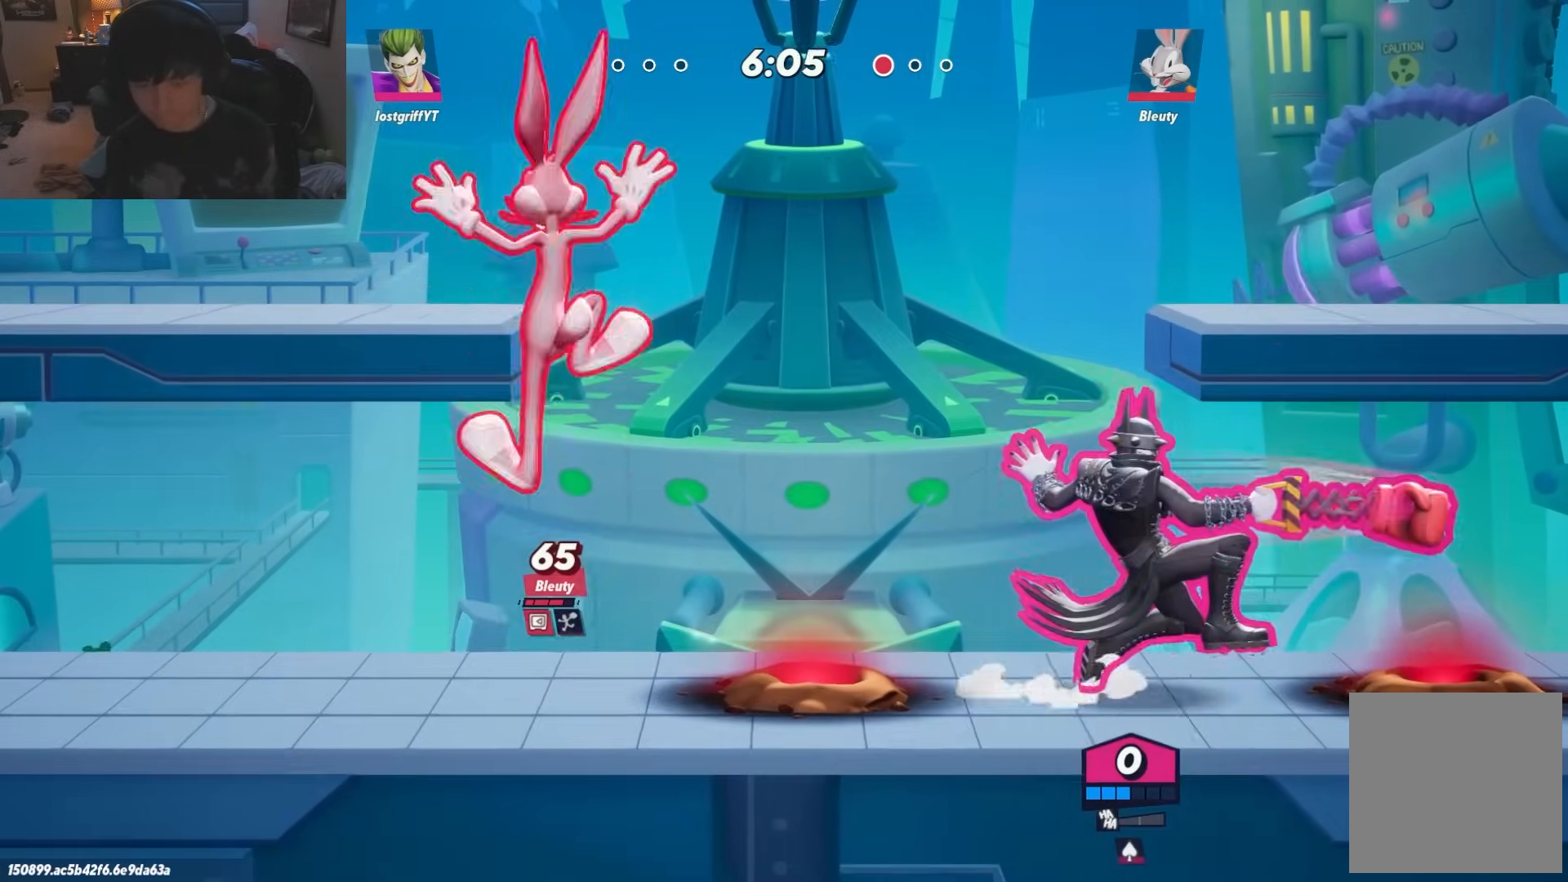
{"buttons": ["R1"], "left_stick": "left", "right_stick": "center", "events": [[17, "left_stick", "up"], [83, "left_stick", "left"], [200, "left_stick", "right"], [333, "left_stick", "left"], [367, "R1", "down"]]}
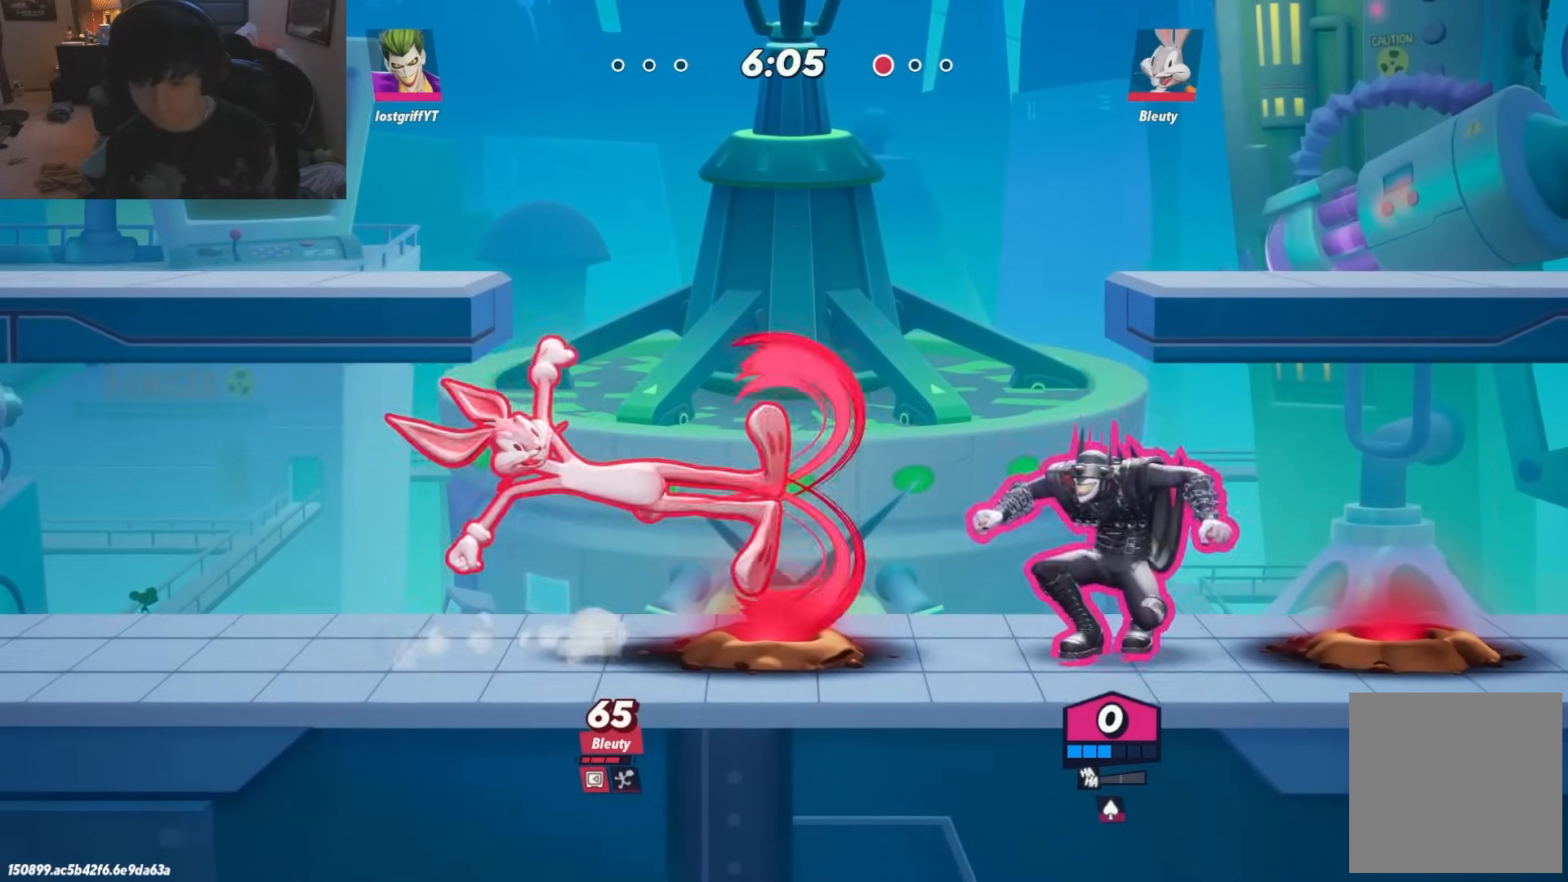
{"buttons": [], "left_stick": "down-left", "right_stick": "center", "events": [[83, "R1", "up"], [150, "left_stick", "up-right"], [167, "right_stick", "down"], [250, "left_stick", "down-right"], [250, "right_stick", "center"], [300, "left_stick", "down-left"]]}
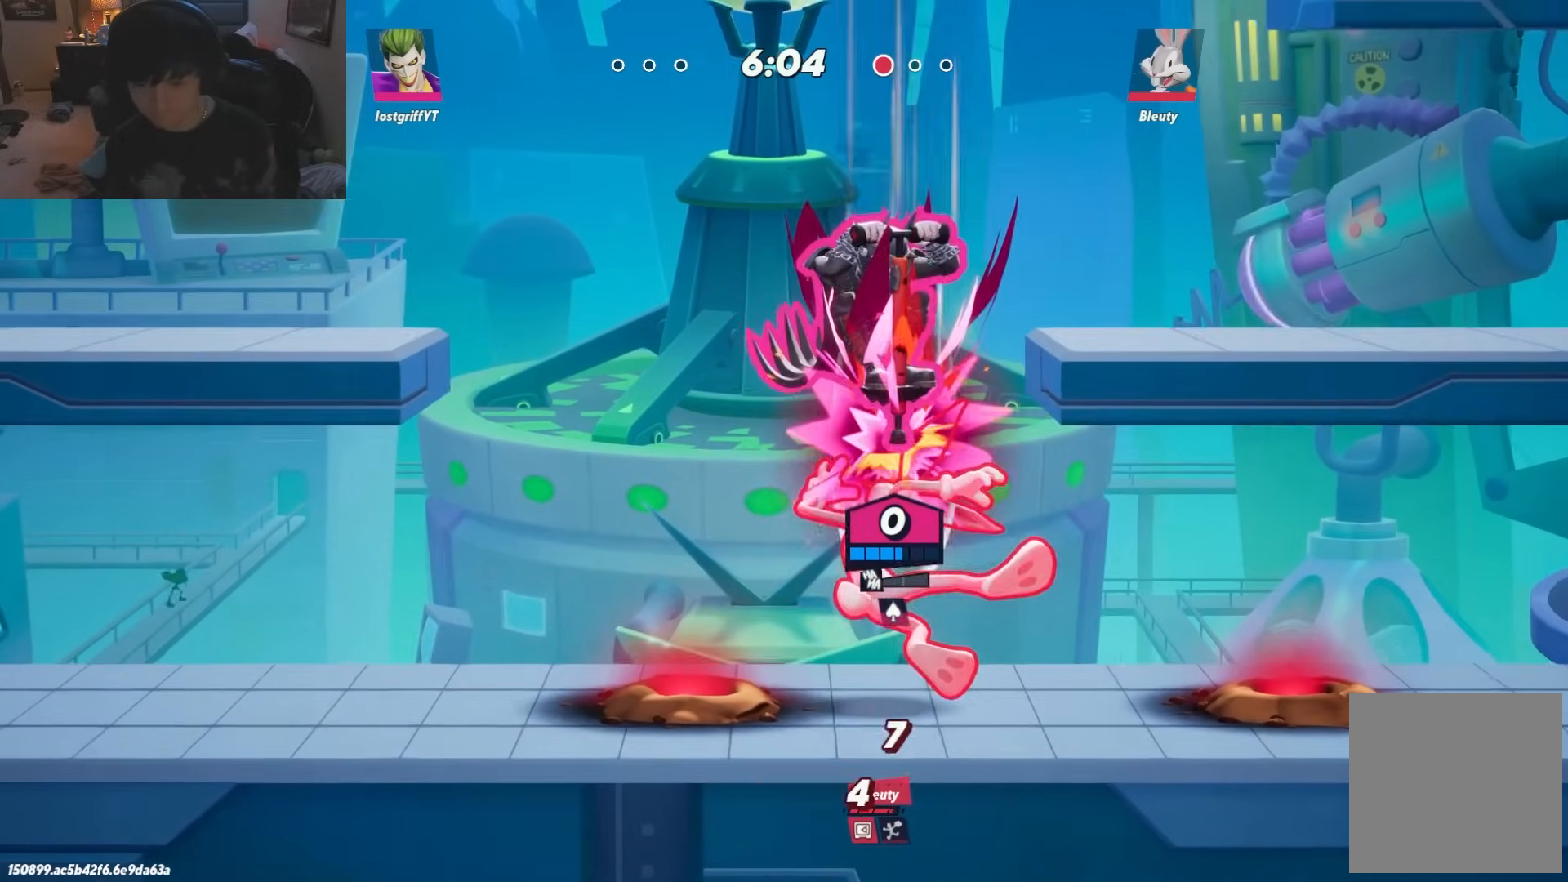
{"buttons": [], "left_stick": "down", "right_stick": "center", "events": [[67, "left_stick", "down-right"], [117, "left_stick", "up-right"], [167, "left_stick", "up"], [350, "B", "down"], [400, "B", "up"], [450, "B", "down"], [450, "left_stick", "down"], [500, "B", "up"]]}
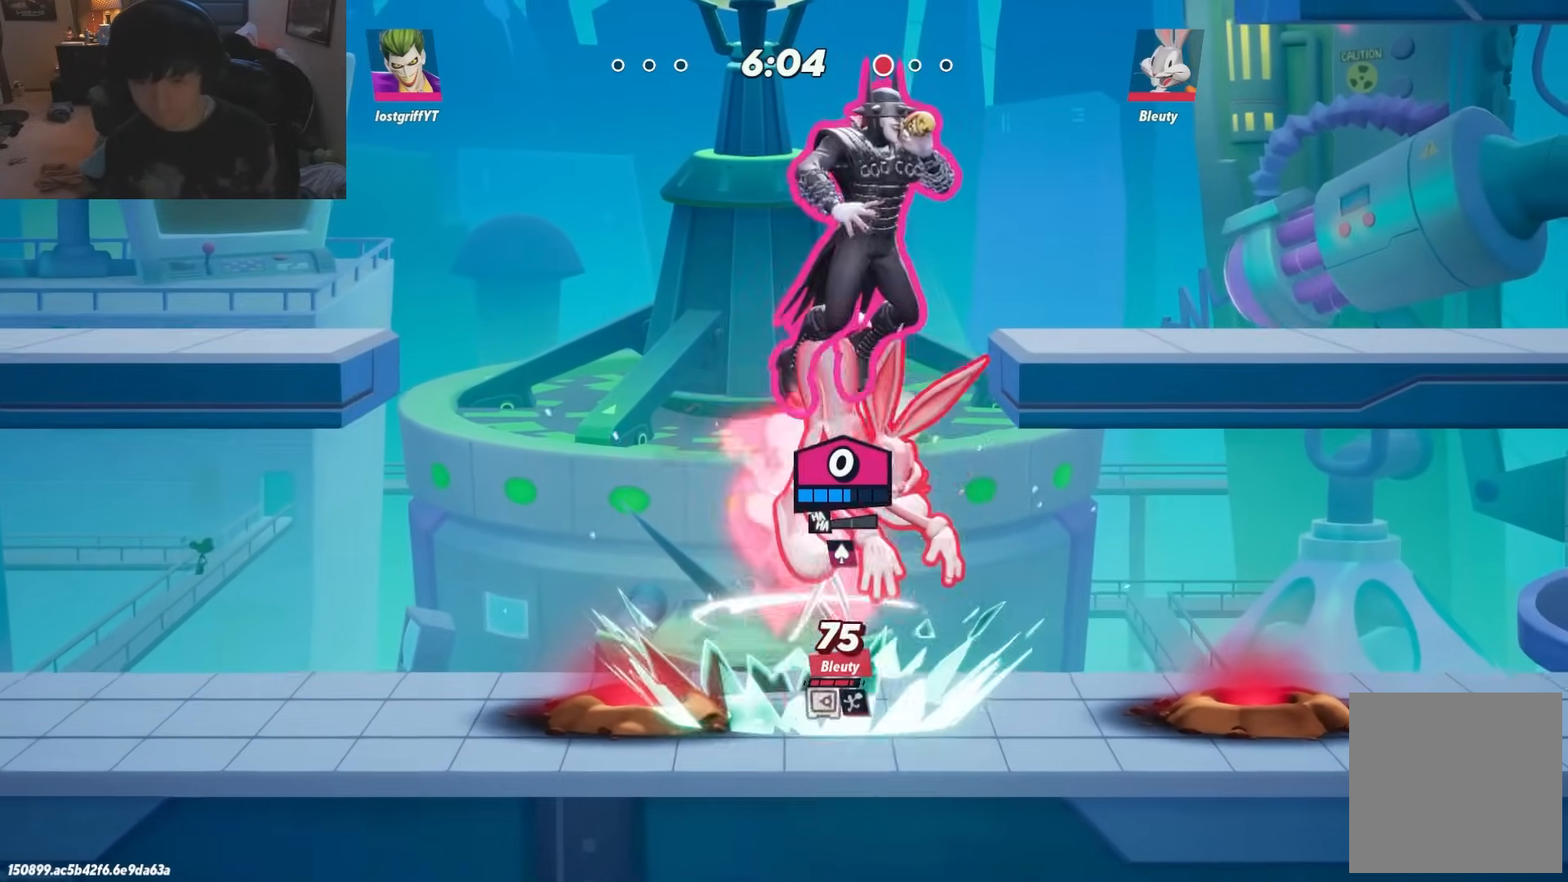
{"buttons": [], "left_stick": "down", "right_stick": "center", "events": []}
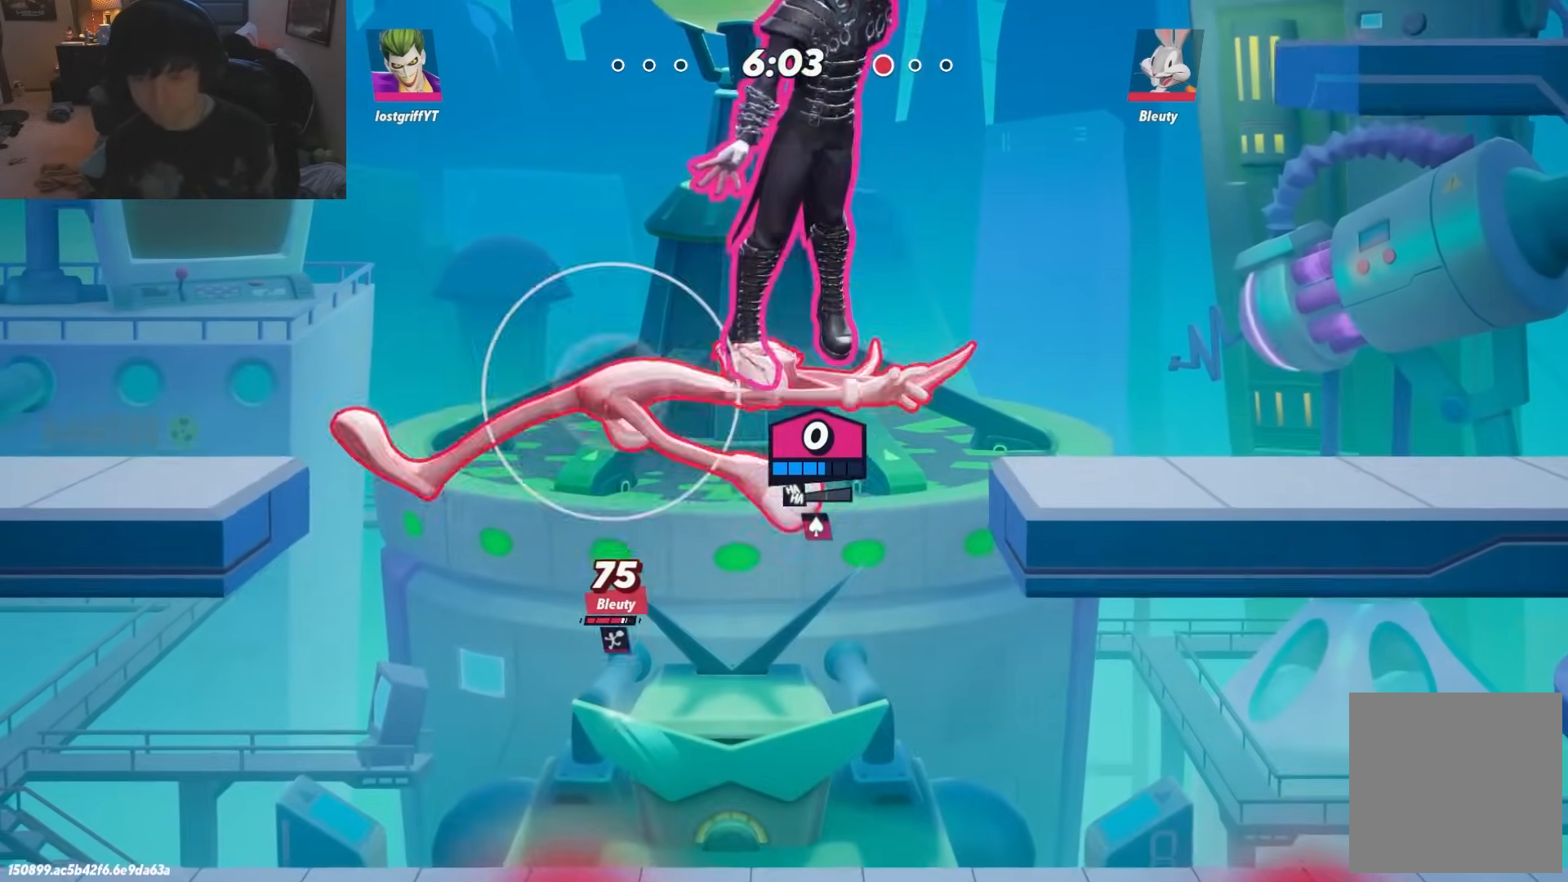
{"buttons": [], "left_stick": "right", "right_stick": "center", "events": [[217, "left_stick", "left"], [417, "R1", "down"], [450, "left_stick", "right"], [500, "R1", "up"]]}
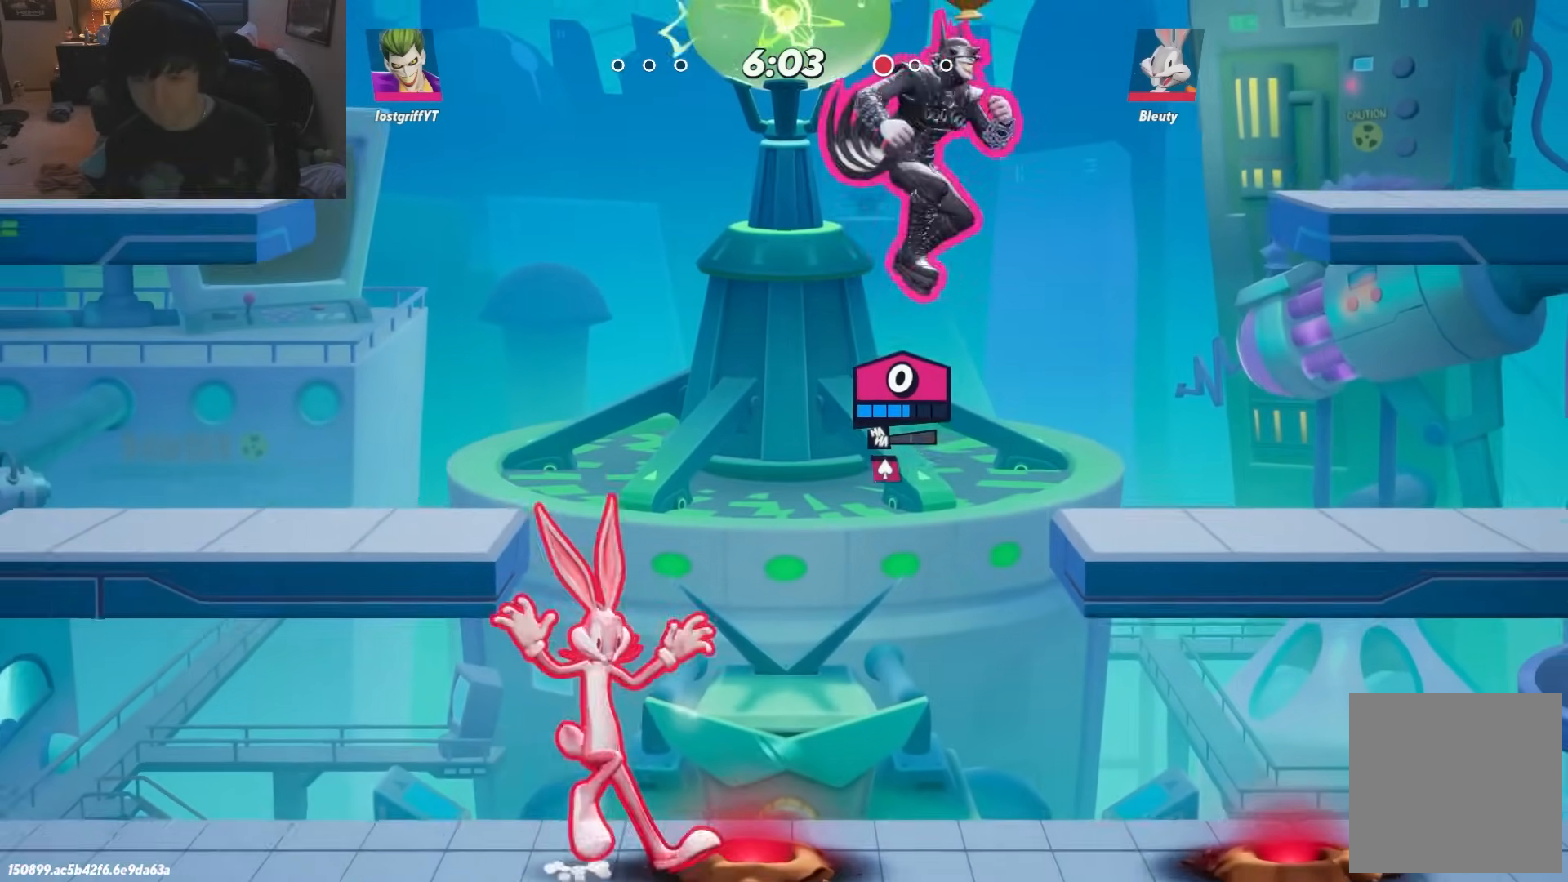
{"buttons": ["A"], "left_stick": "down-left", "right_stick": "center", "events": [[200, "left_stick", "down"], [283, "left_stick", "down-left"], [500, "A", "down"]]}
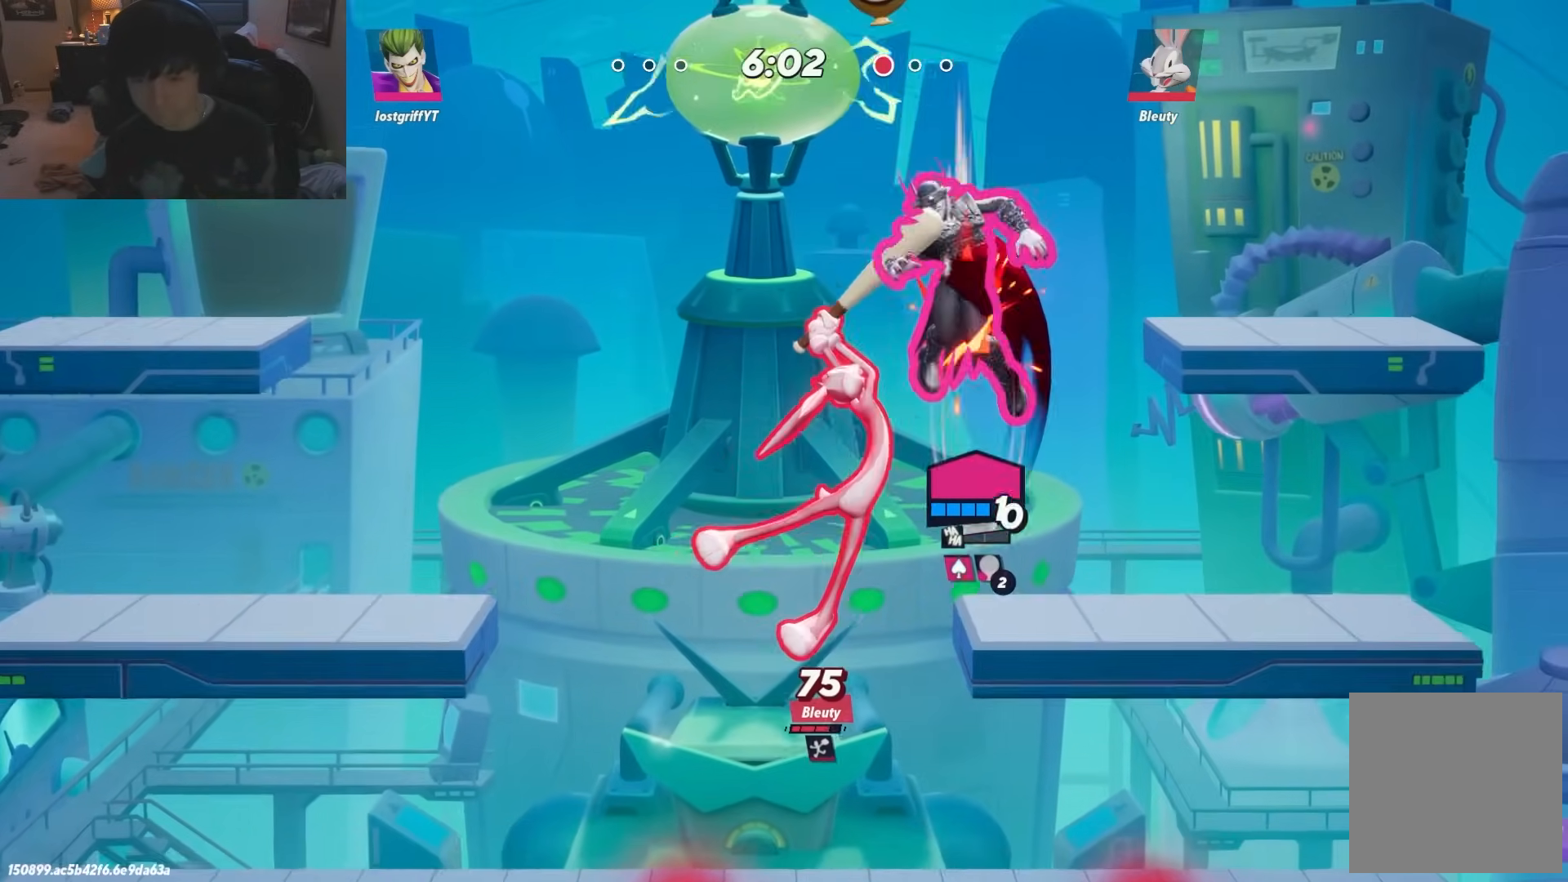
{"buttons": [], "left_stick": "right", "right_stick": "center", "events": [[33, "left_stick", "down"], [67, "A", "up"], [367, "left_stick", "right"]]}
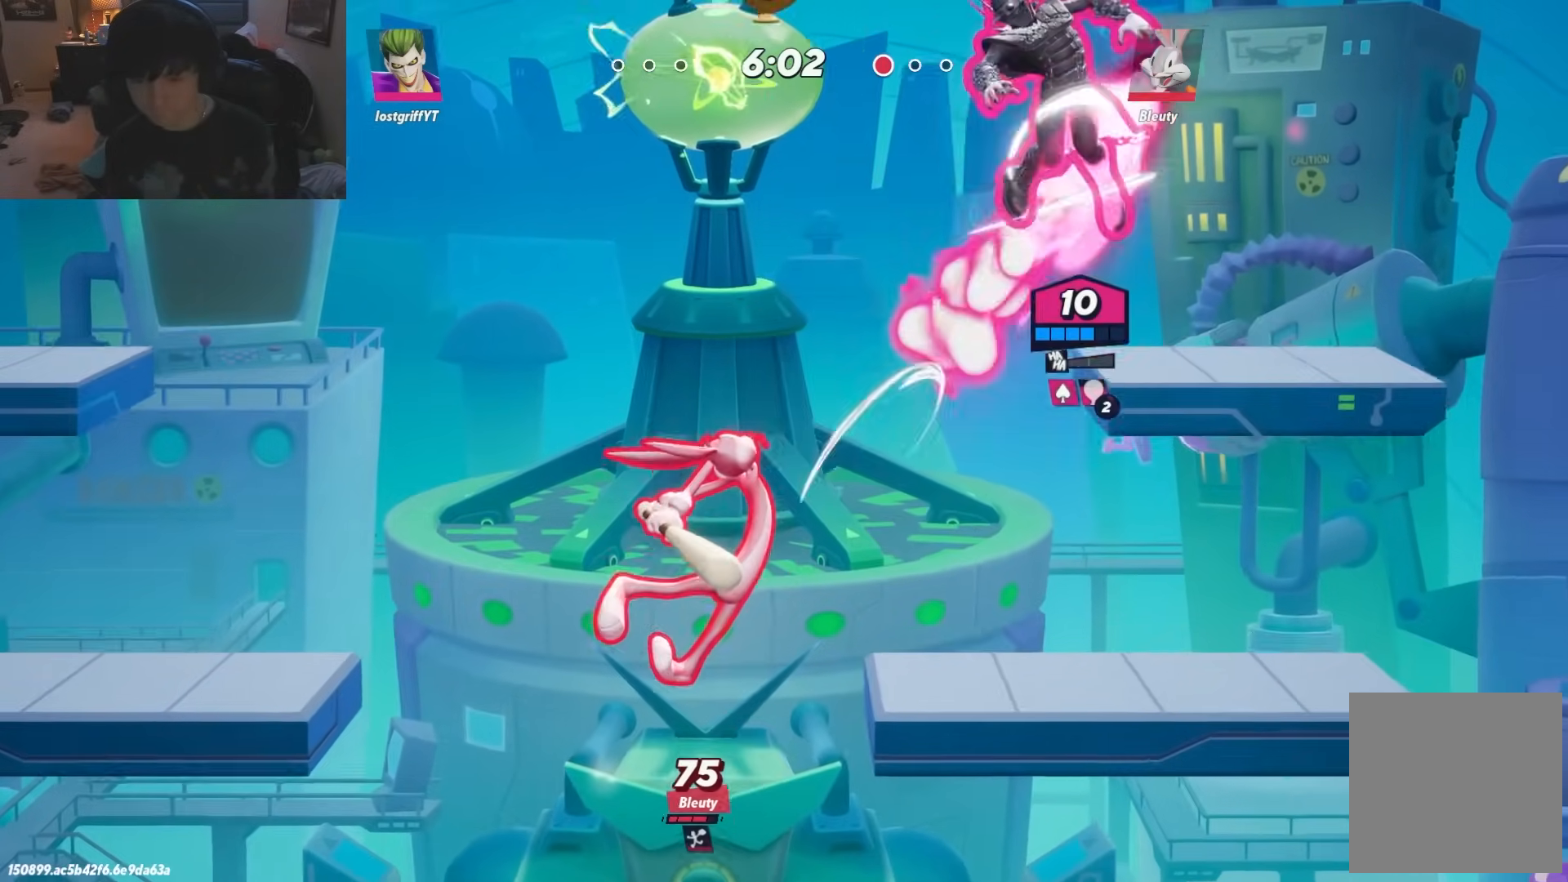
{"buttons": [], "left_stick": "right", "right_stick": "center", "events": [[250, "L1", "down"], [350, "L1", "up"]]}
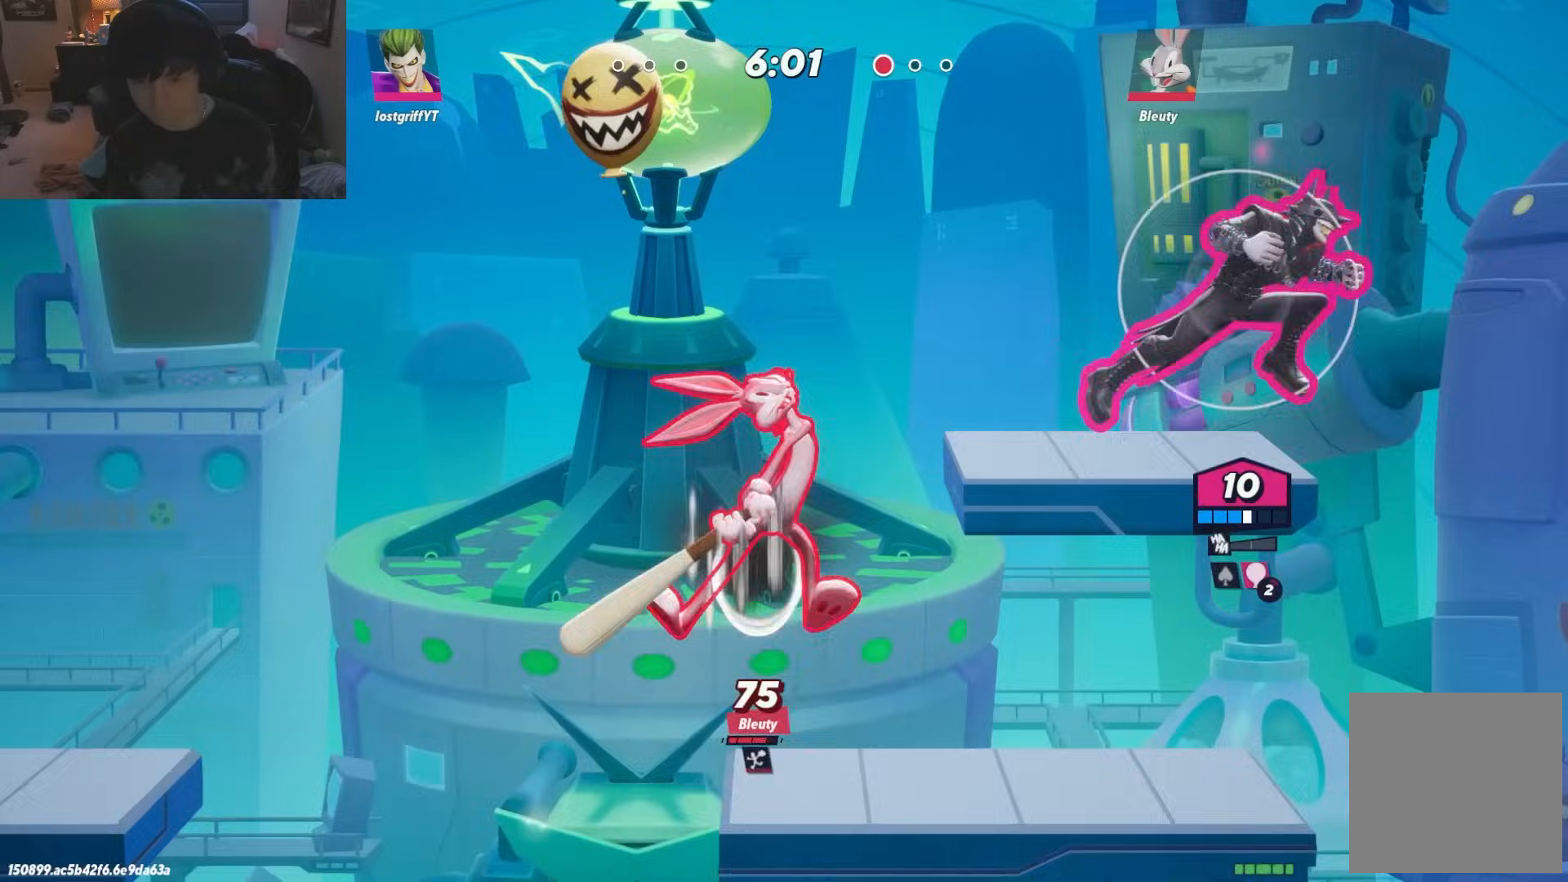
{"buttons": ["A"], "left_stick": "left", "right_stick": "center", "events": [[100, "left_stick", "center"], [150, "left_stick", "left"], [283, "A", "down"]]}
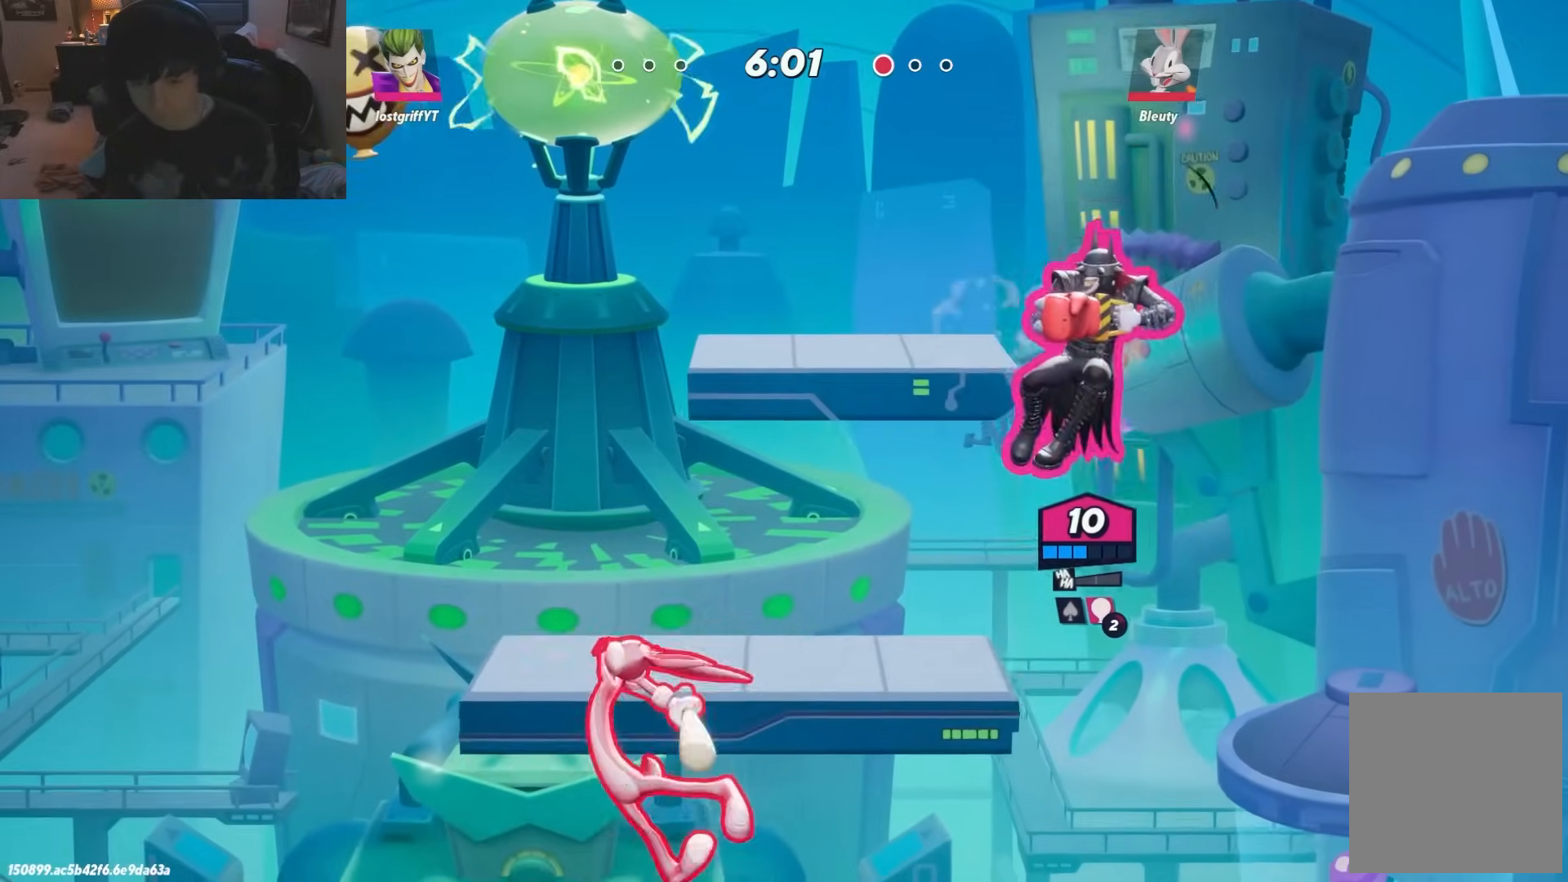
{"buttons": [], "left_stick": "down", "right_stick": "center", "events": [[17, "left_stick", "down-left"], [133, "left_stick", "down"], [450, "A", "up"]]}
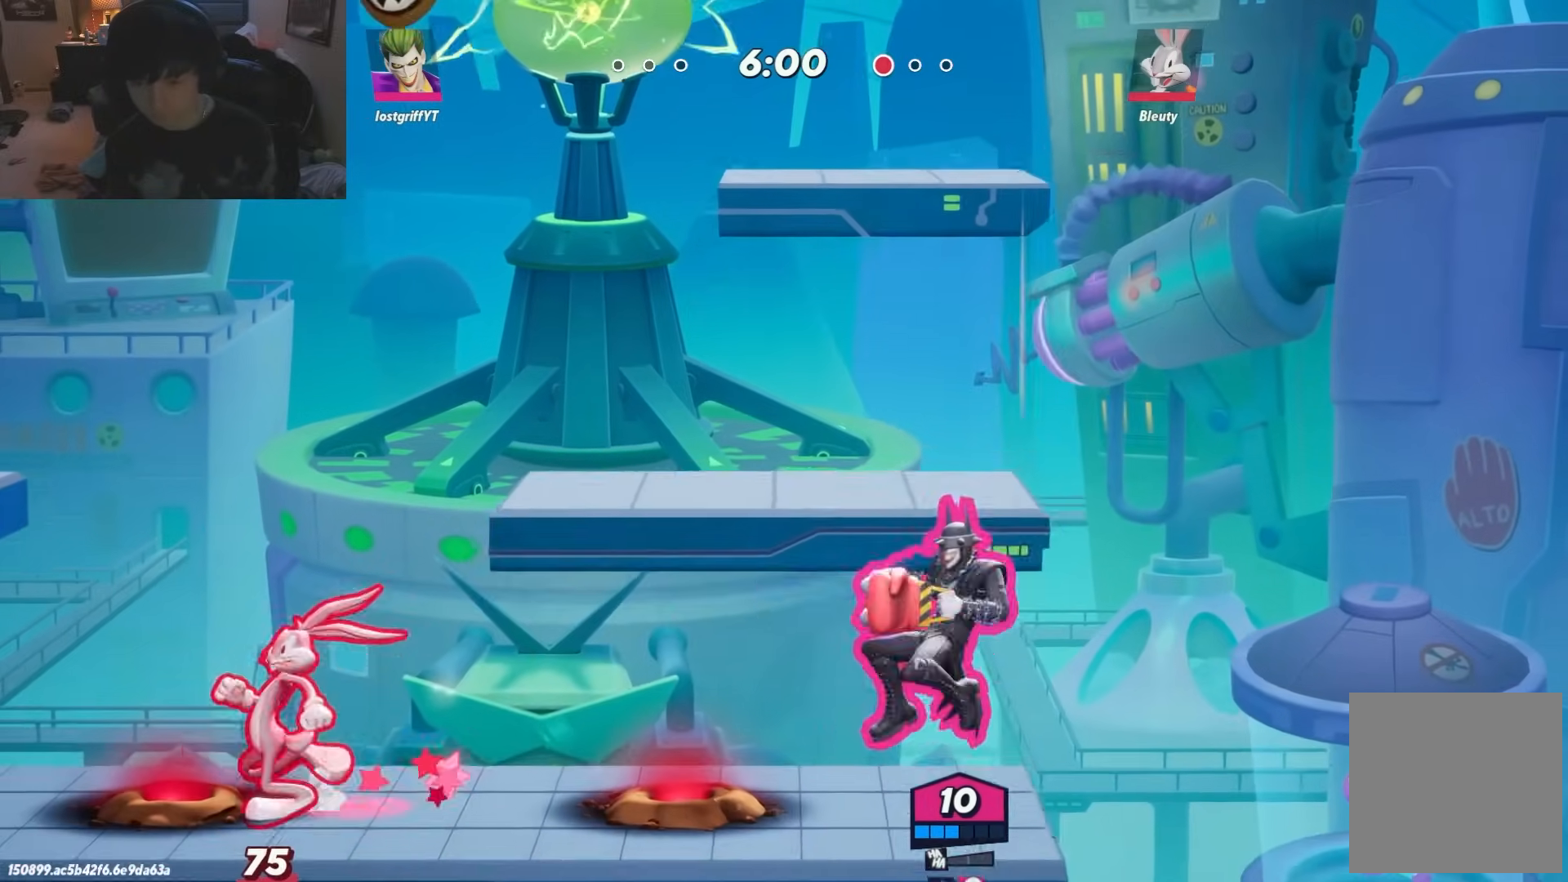
{"buttons": [], "left_stick": "right", "right_stick": "center", "events": [[83, "left_stick", "right"], [333, "left_stick", "center"], [400, "left_stick", "right"]]}
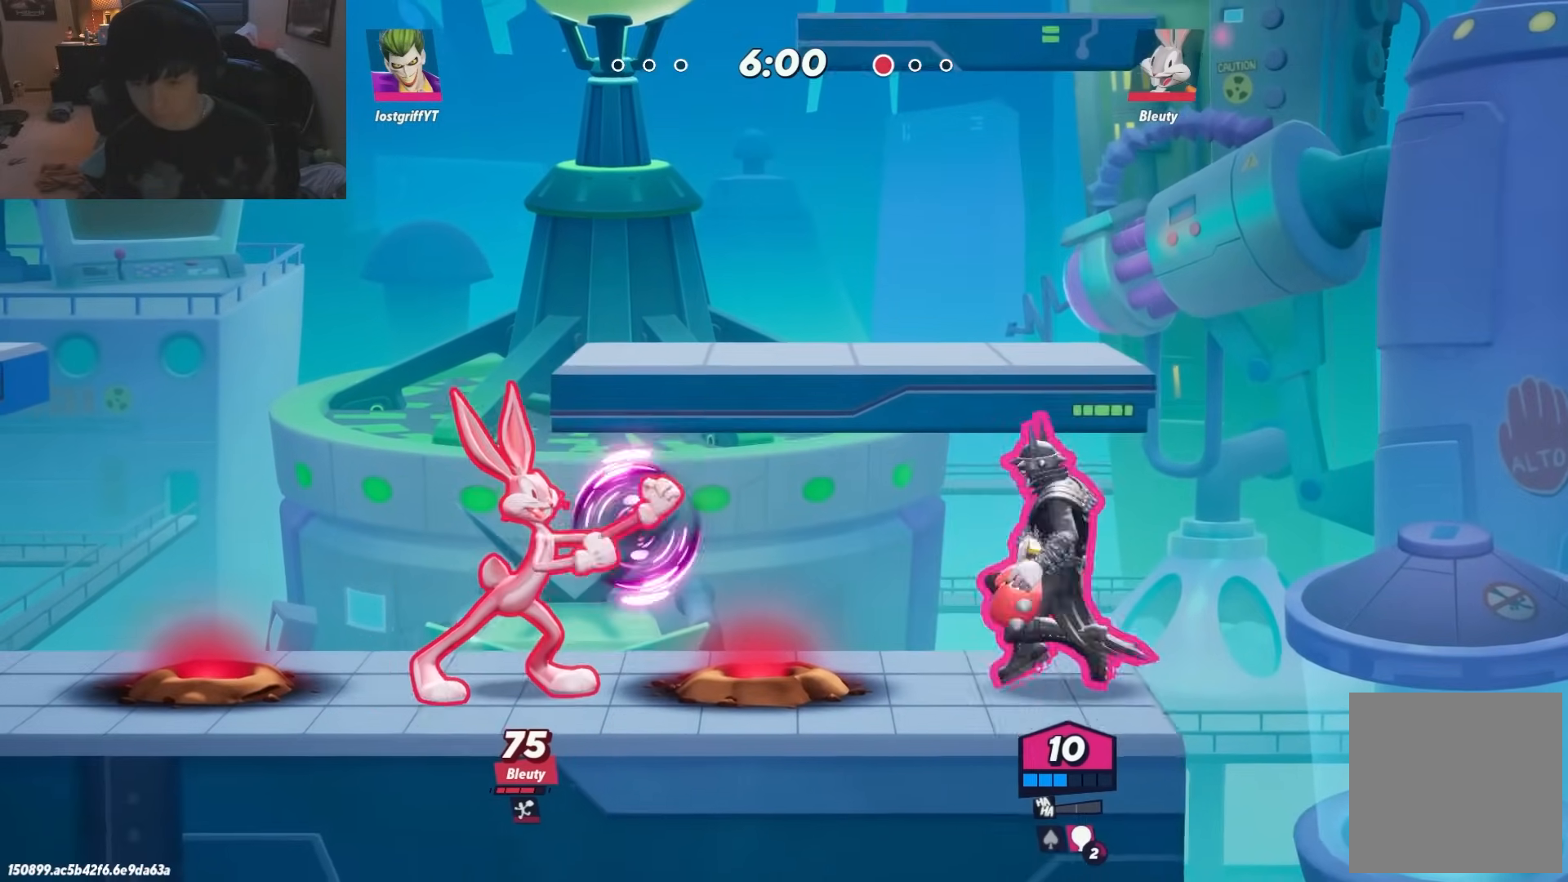
{"buttons": [], "left_stick": "left", "right_stick": "center", "events": [[100, "left_stick", "left"], [367, "L1", "down"], [483, "L1", "up"]]}
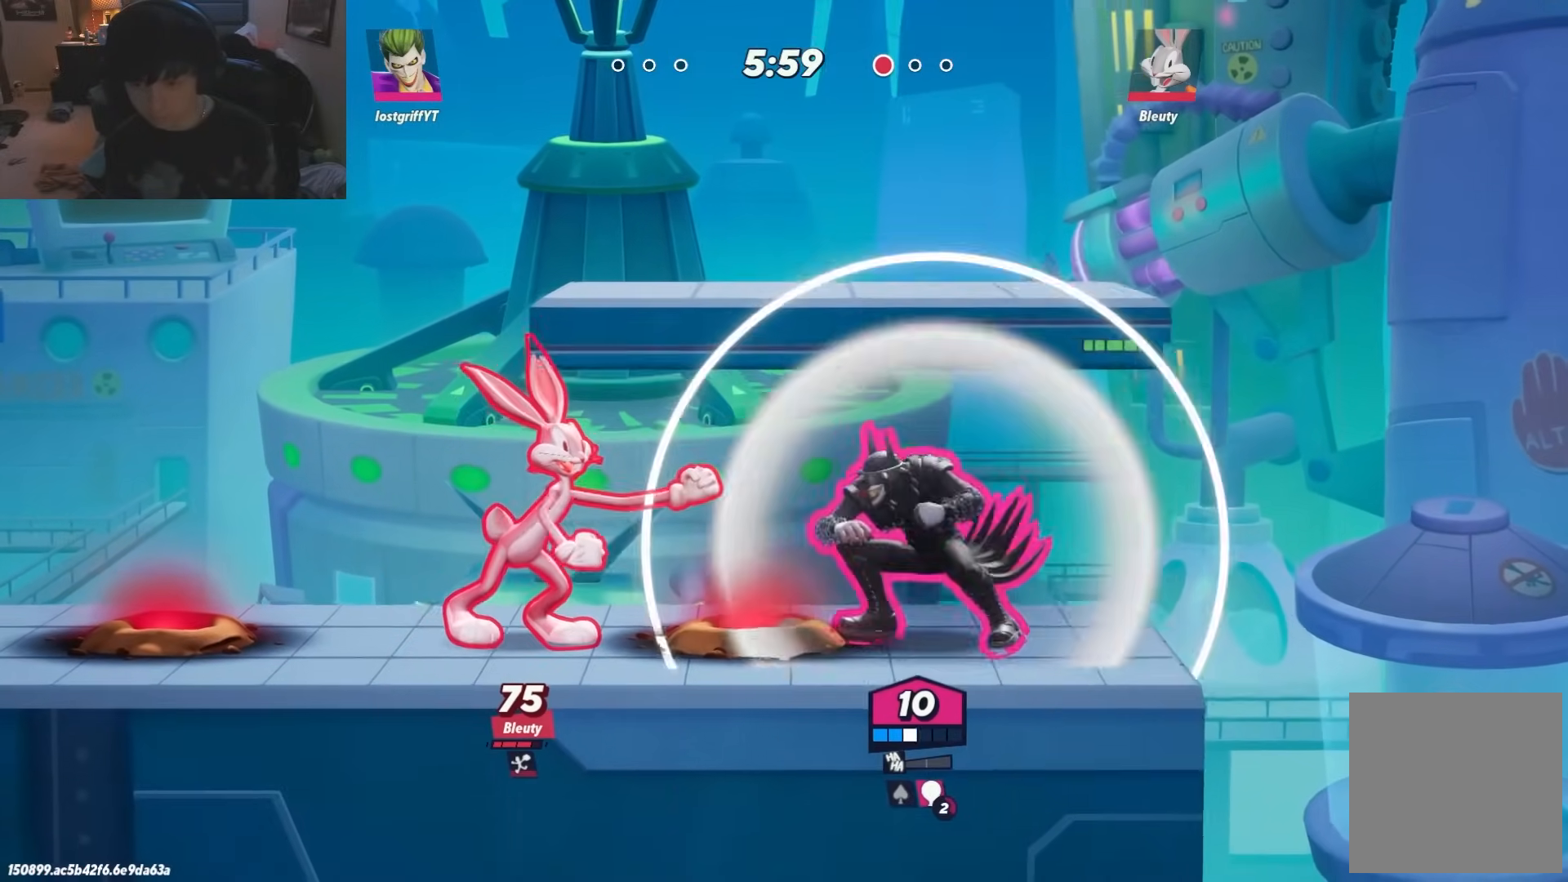
{"buttons": ["A"], "left_stick": "left", "right_stick": "center", "events": [[17, "A", "down"], [83, "A", "up"], [150, "A", "down"], [167, "A", "up"], [233, "A", "down"], [267, "R1", "down"], [317, "A", "up"], [317, "R1", "up"], [350, "A", "down"], [433, "A", "up"], [467, "A", "down"]]}
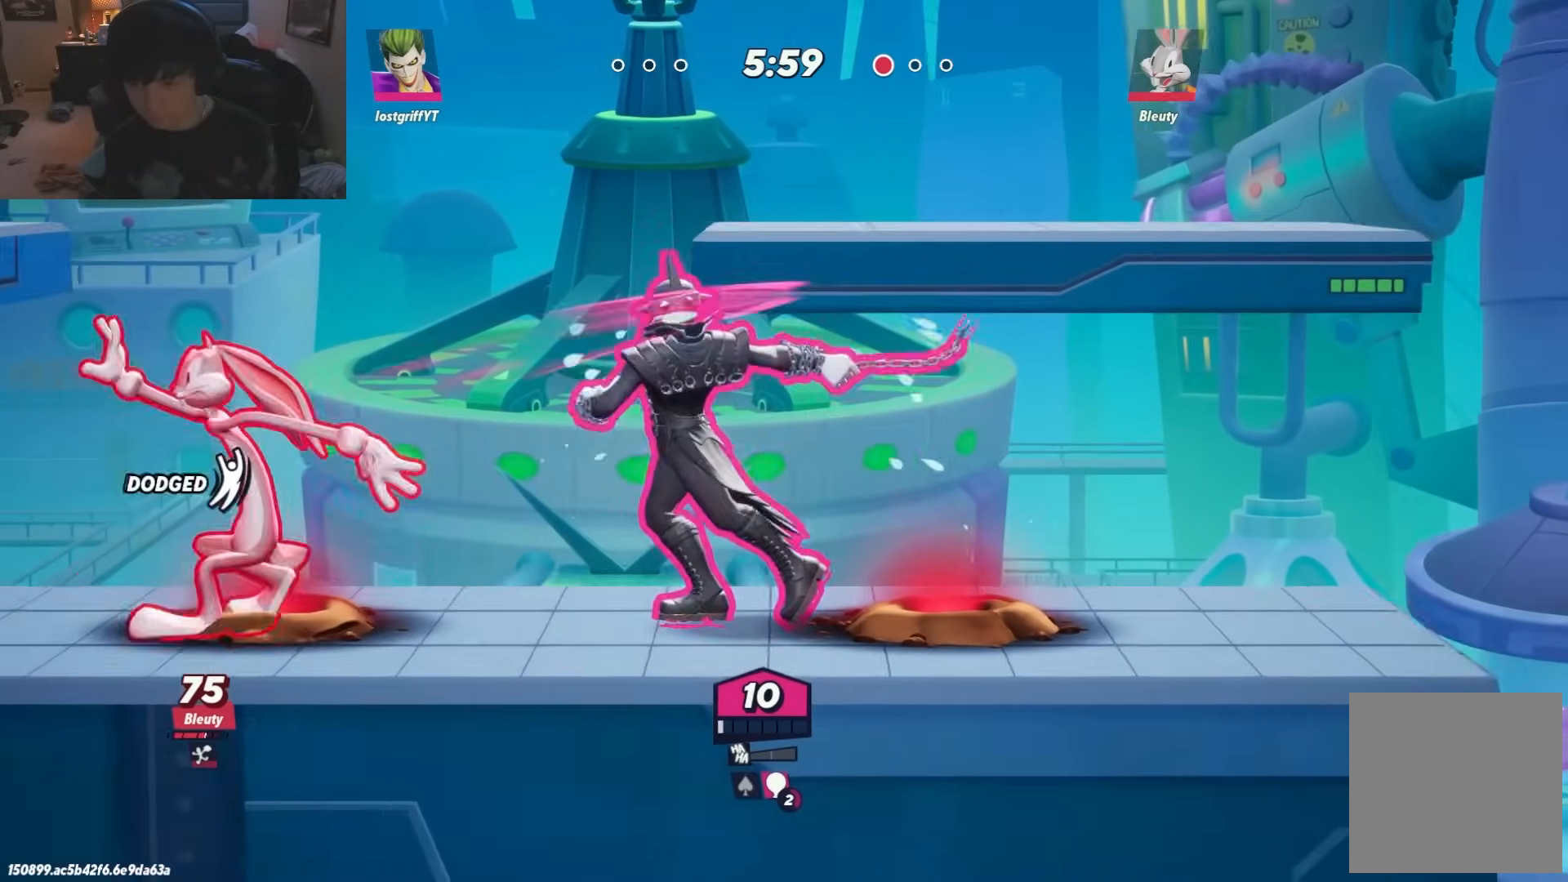
{"buttons": [], "left_stick": "left", "right_stick": "center", "events": [[33, "A", "up"], [167, "A", "down"], [233, "A", "up"]]}
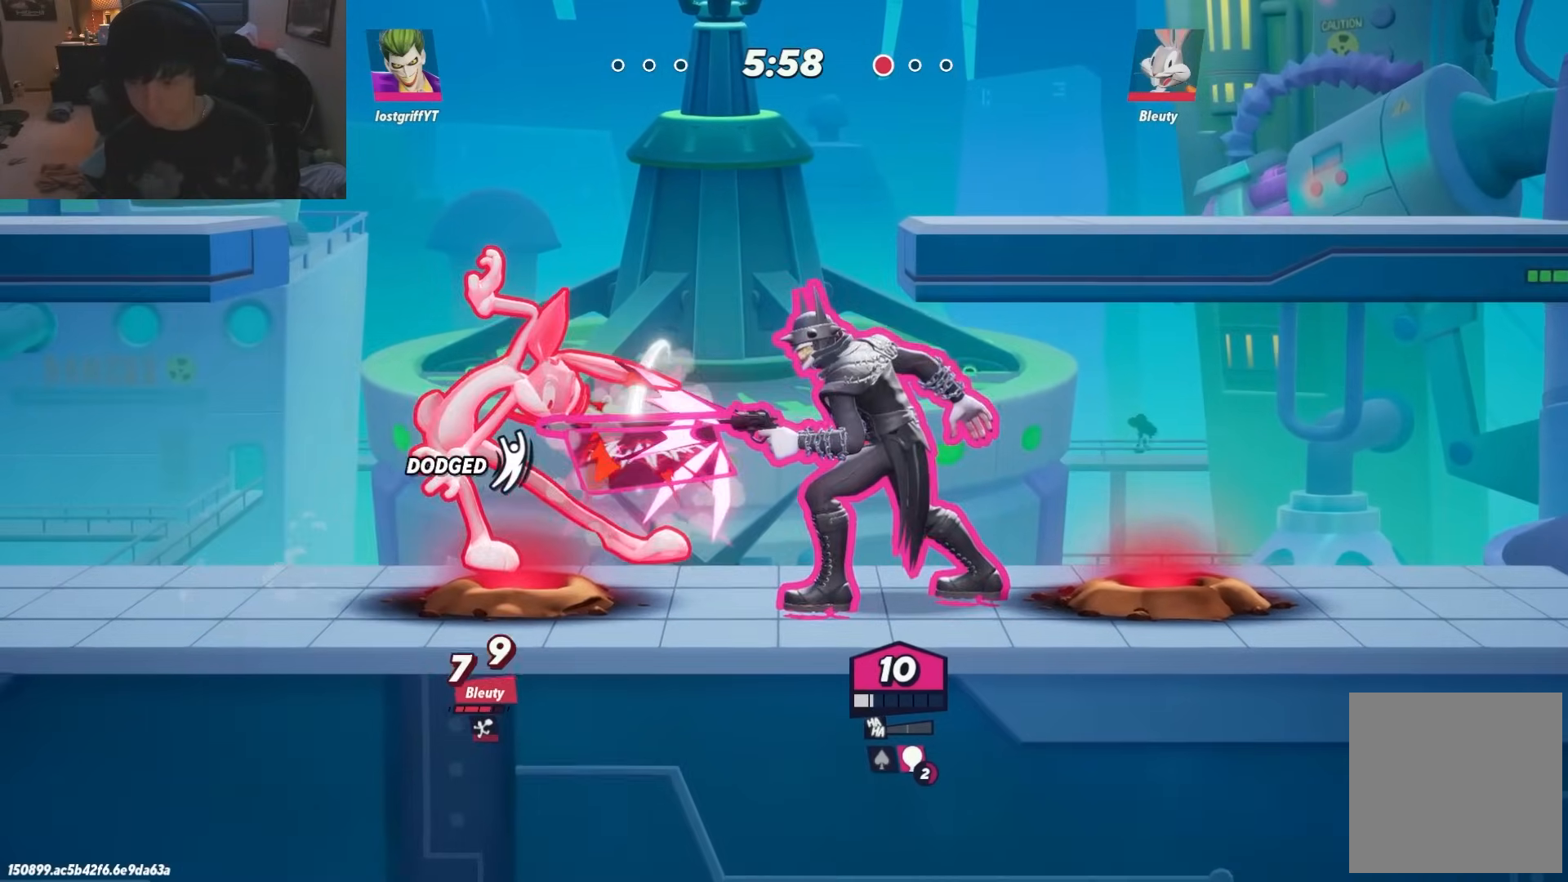
{"buttons": [], "left_stick": "left", "right_stick": "center", "events": [[50, "A", "down"], [133, "A", "up"]]}
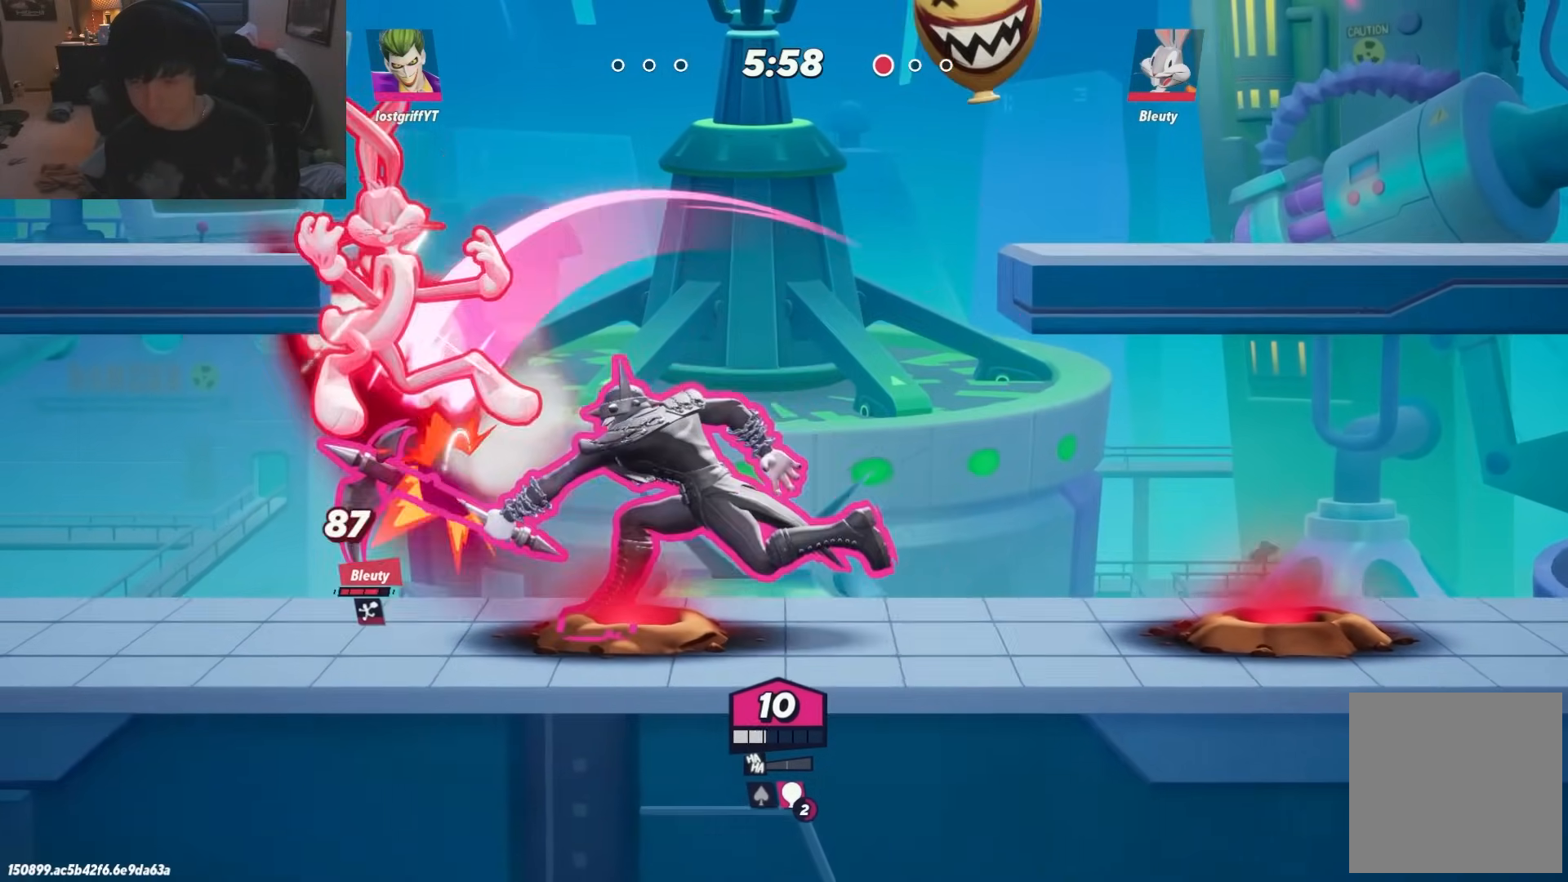
{"buttons": [], "left_stick": "left", "right_stick": "center", "events": [[233, "left_stick", "center"], [400, "left_stick", "left"]]}
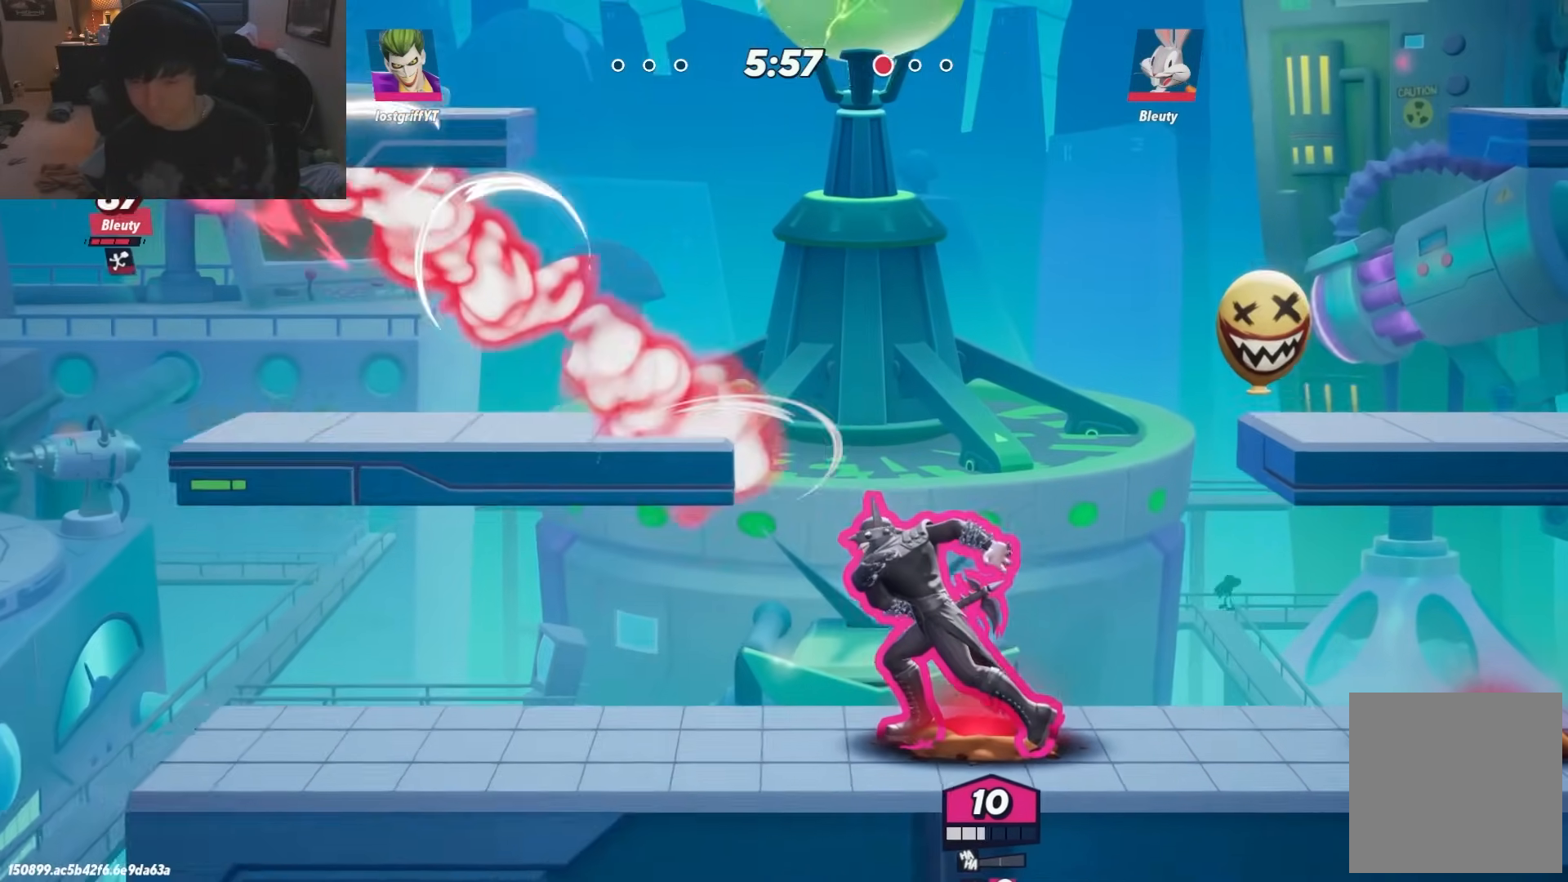
{"buttons": [], "left_stick": "right", "right_stick": "center", "events": [[100, "left_stick", "right"], [317, "R1", "down"], [400, "R1", "up"]]}
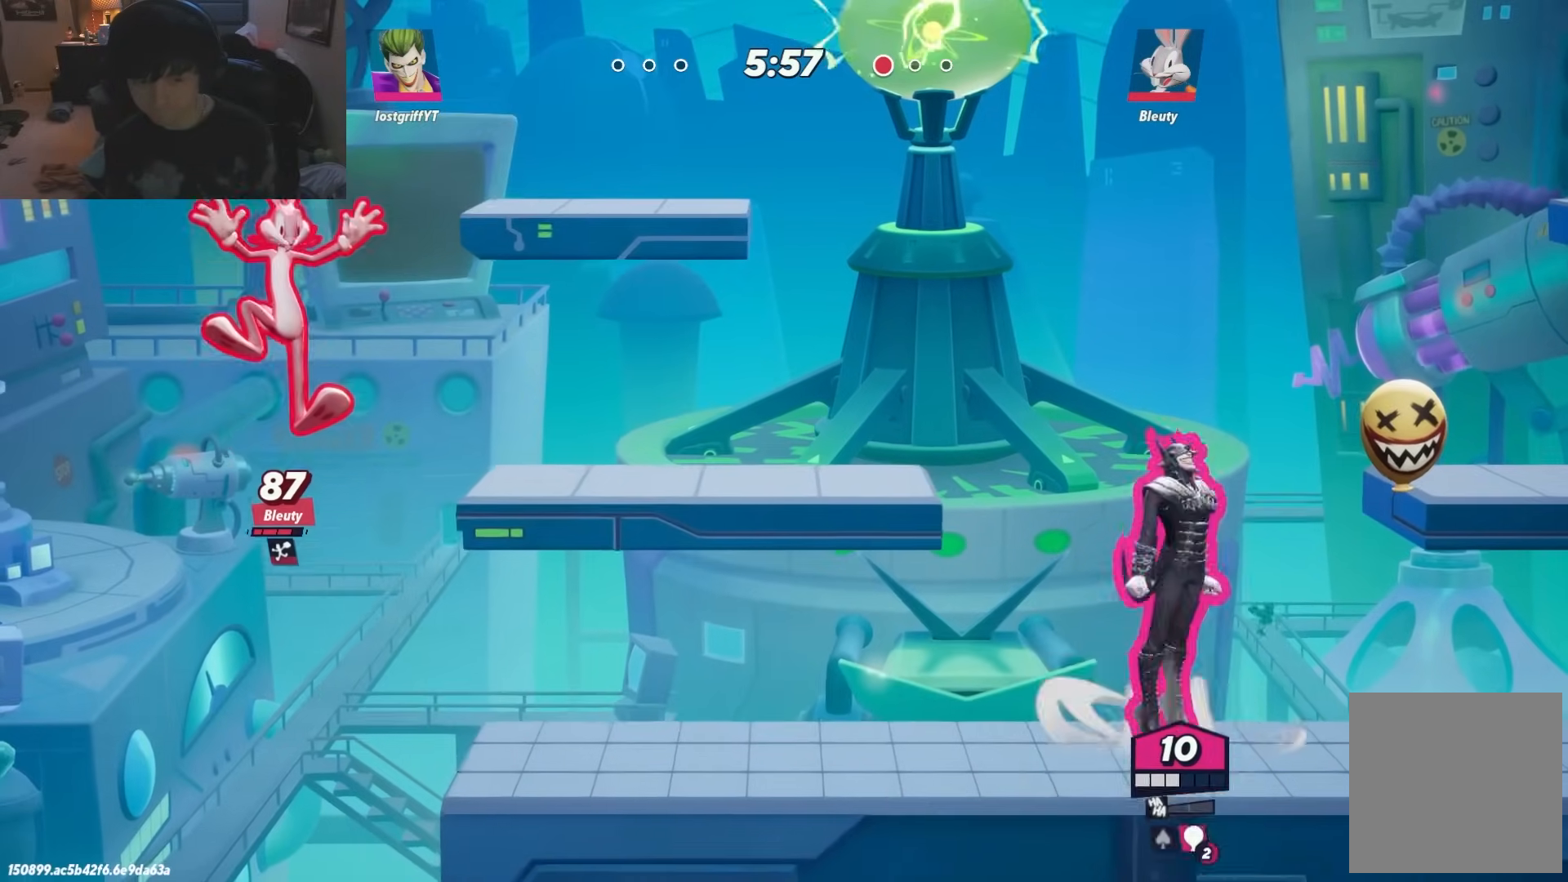
{"buttons": [], "left_stick": "left", "right_stick": "center", "events": [[117, "left_stick", "left"]]}
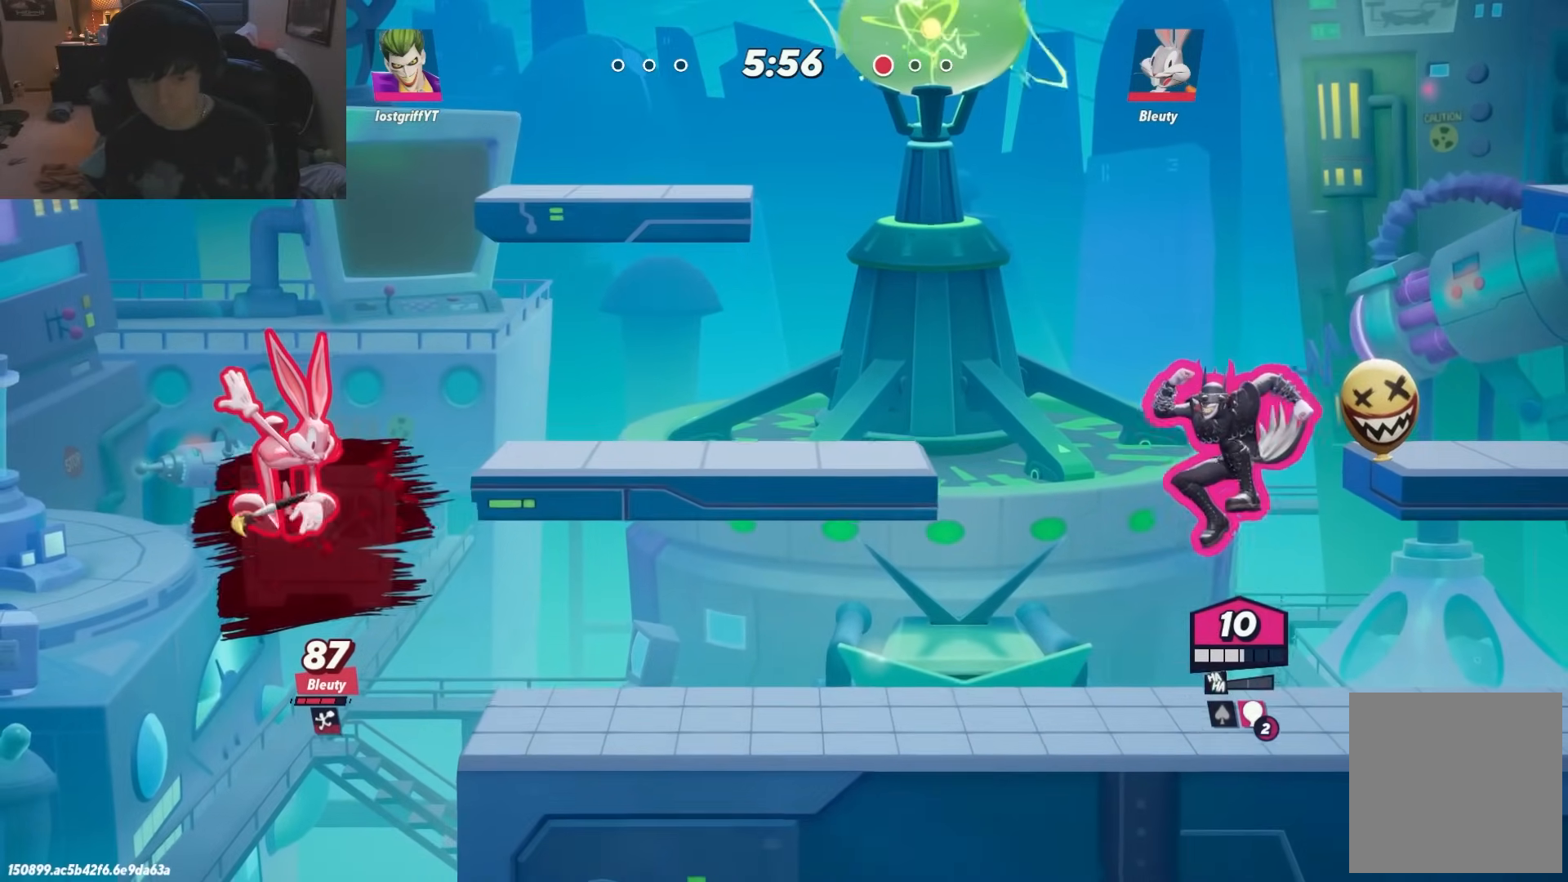
{"buttons": [], "left_stick": "left", "right_stick": "center", "events": [[83, "left_stick", "right"], [283, "R1", "down"], [333, "R1", "up"], [433, "left_stick", "left"]]}
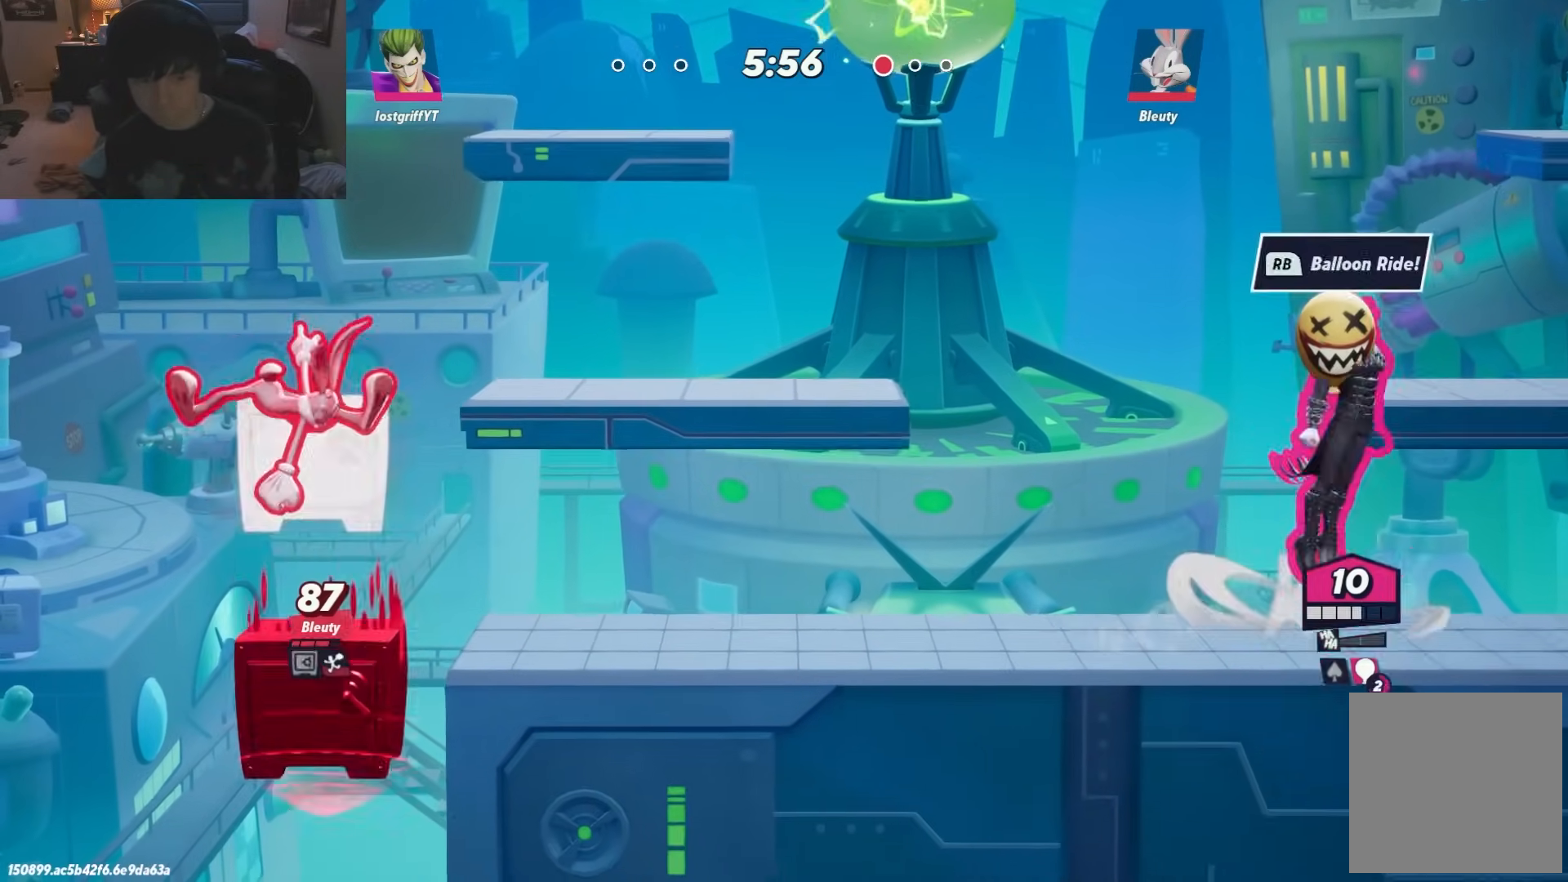
{"buttons": [], "left_stick": "left", "right_stick": "center", "events": []}
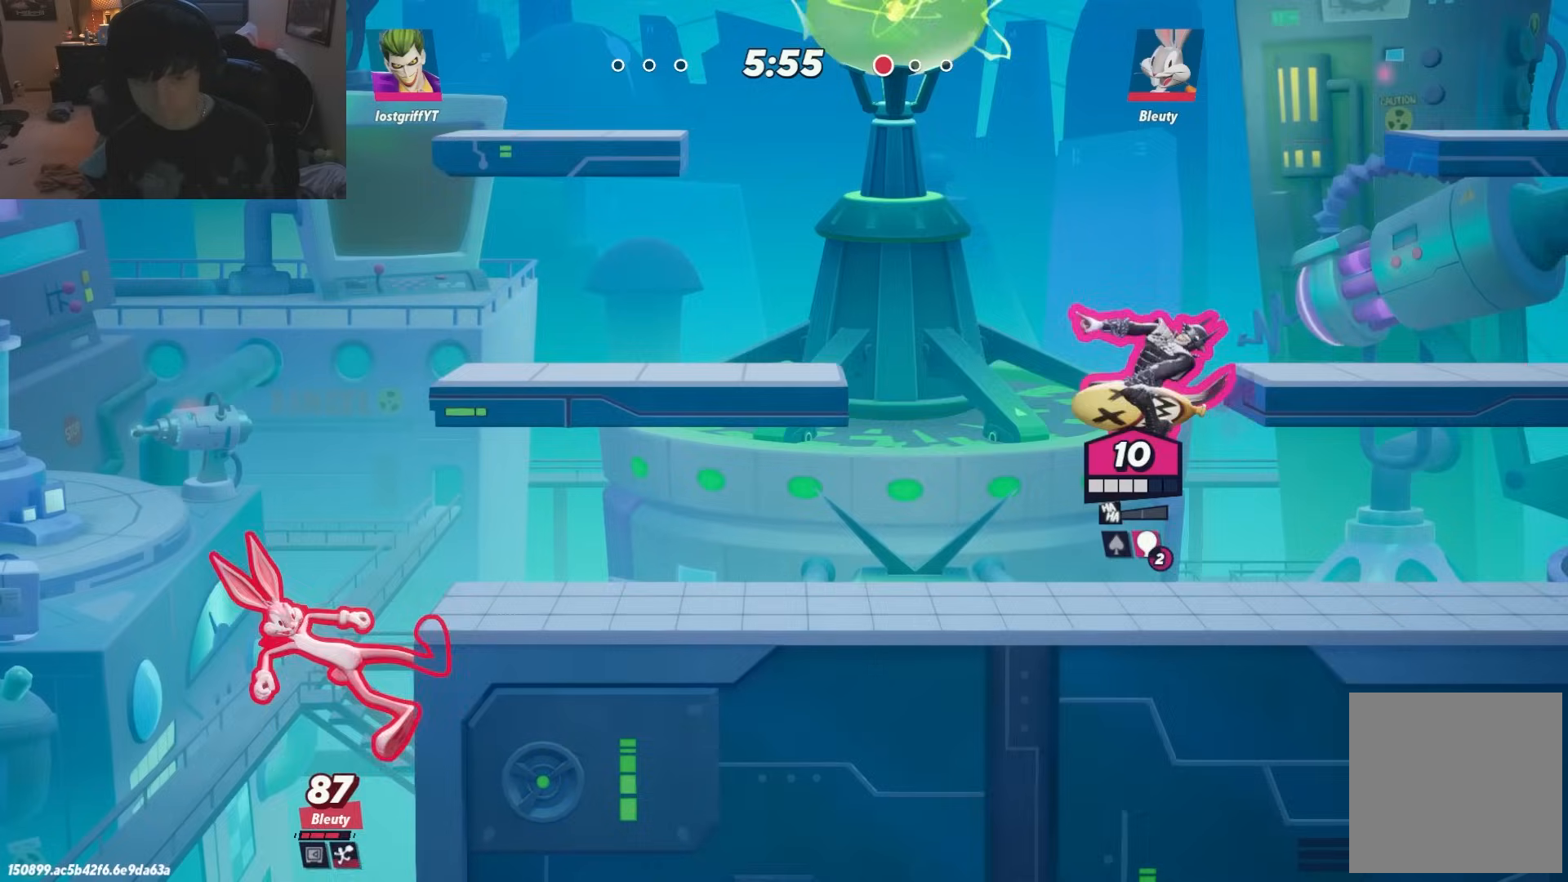
{"buttons": [], "left_stick": "left", "right_stick": "center", "events": [[117, "left_stick", "down-left"], [450, "left_stick", "down-right"], [500, "left_stick", "left"]]}
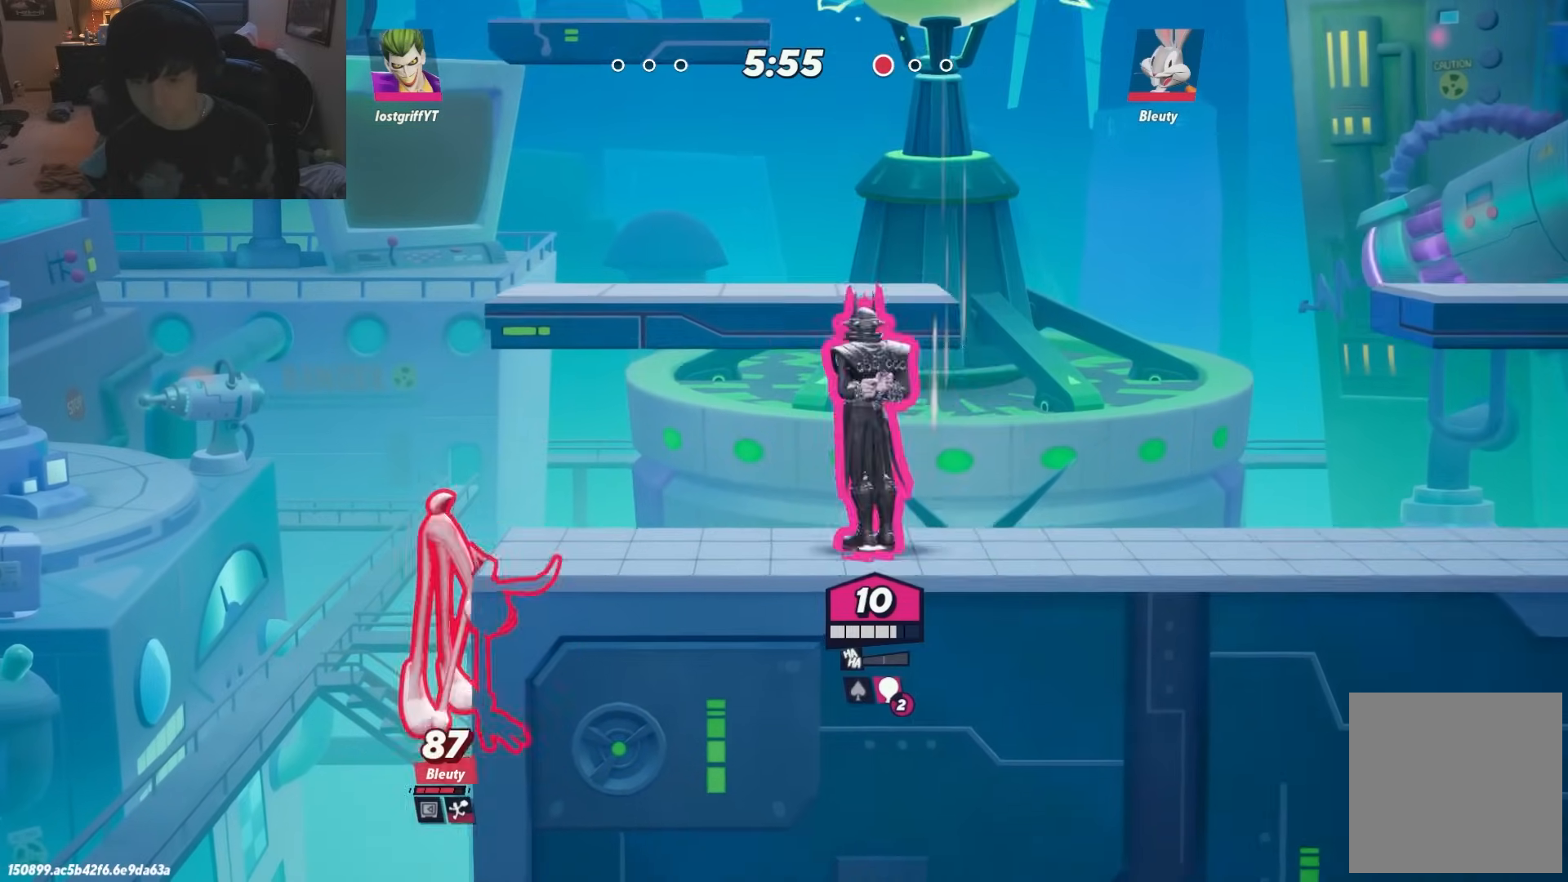
{"buttons": [], "left_stick": "right", "right_stick": "center", "events": [[217, "left_stick", "right"]]}
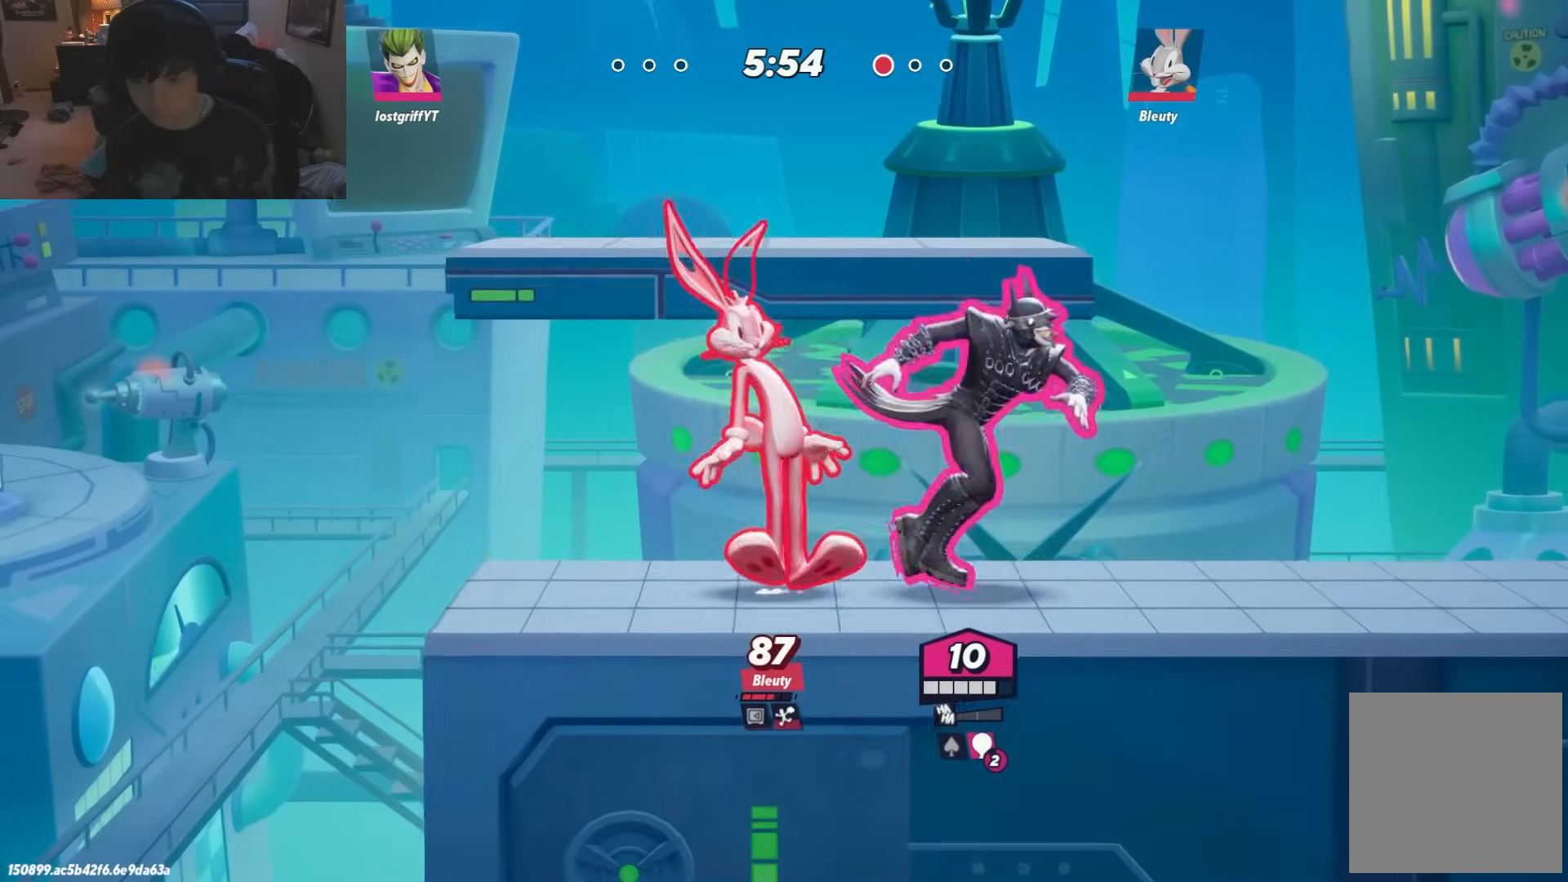
{"buttons": ["A"], "left_stick": "left", "right_stick": "center", "events": [[67, "left_stick", "left"], [83, "A", "down"], [167, "A", "up"], [183, "A", "down"], [267, "A", "up"], [317, "A", "down"], [400, "A", "up"], [417, "A", "down"]]}
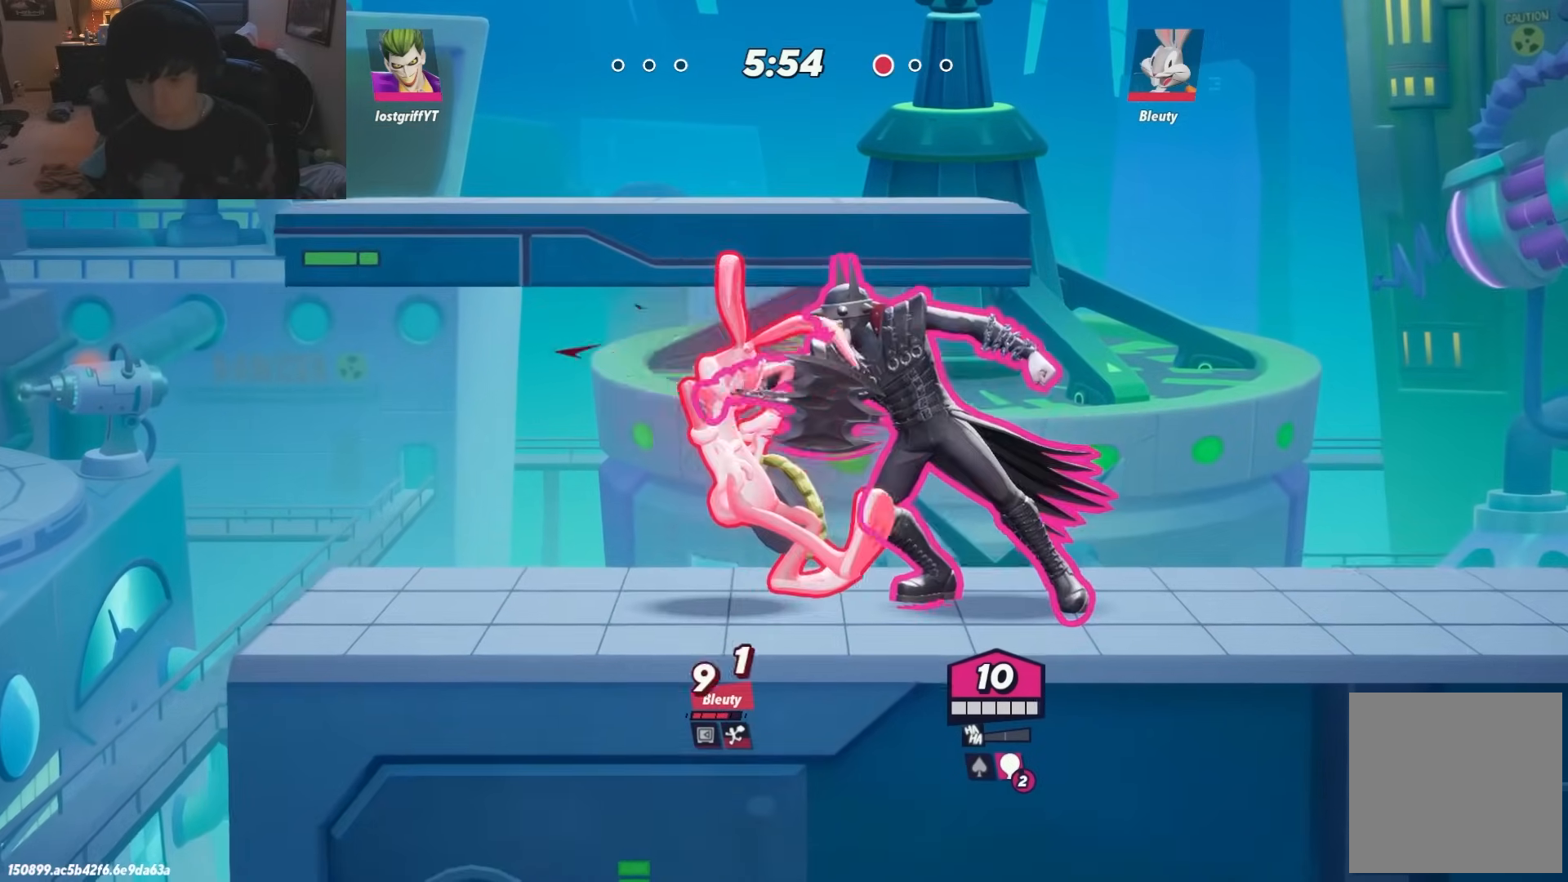
{"buttons": [], "left_stick": "up", "right_stick": "center", "events": [[17, "A", "up"], [33, "A", "down"], [117, "A", "up"], [200, "left_stick", "up"], [300, "A", "down"], [350, "A", "up"], [417, "A", "down"], [483, "A", "up"]]}
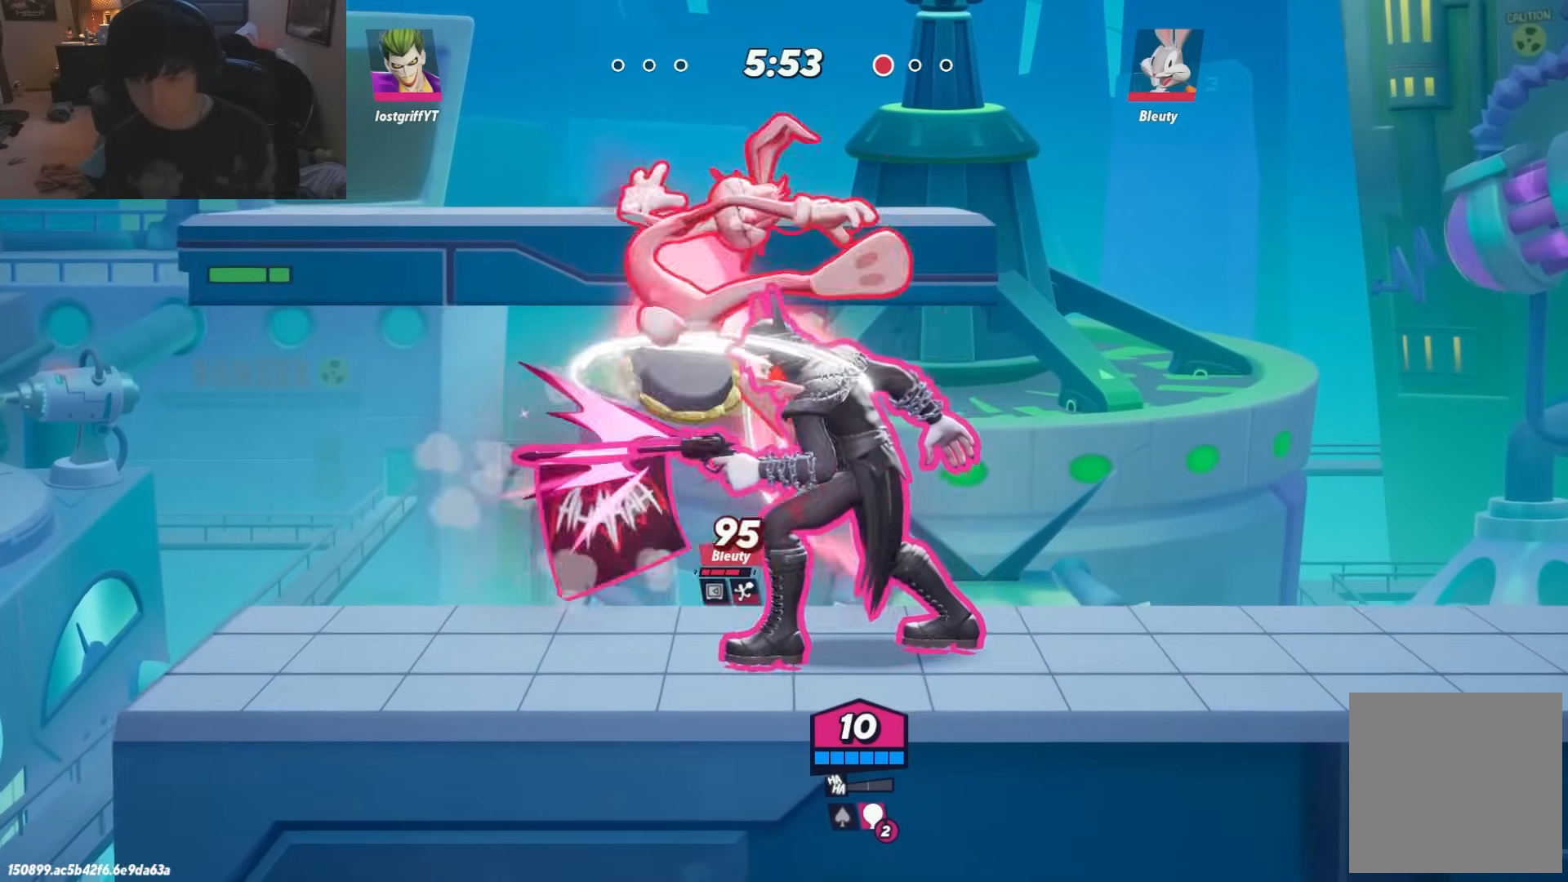
{"buttons": [], "left_stick": "up", "right_stick": "center", "events": [[17, "A", "down"], [83, "A", "up"], [133, "A", "down"], [200, "A", "up"]]}
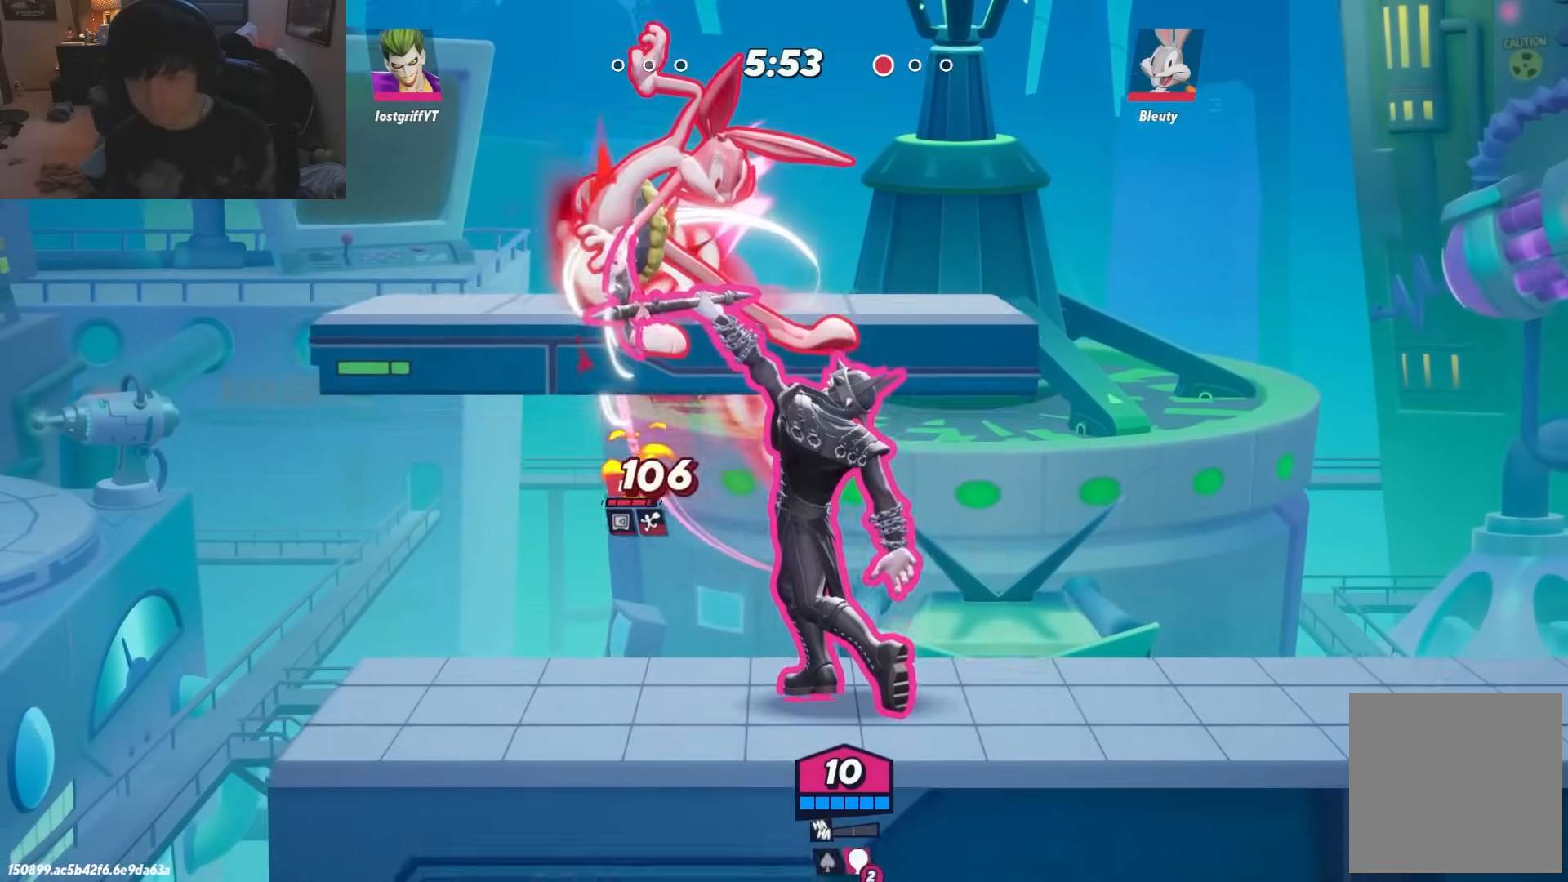
{"buttons": ["R1"], "left_stick": "up", "right_stick": "center", "events": [[300, "R1", "down"]]}
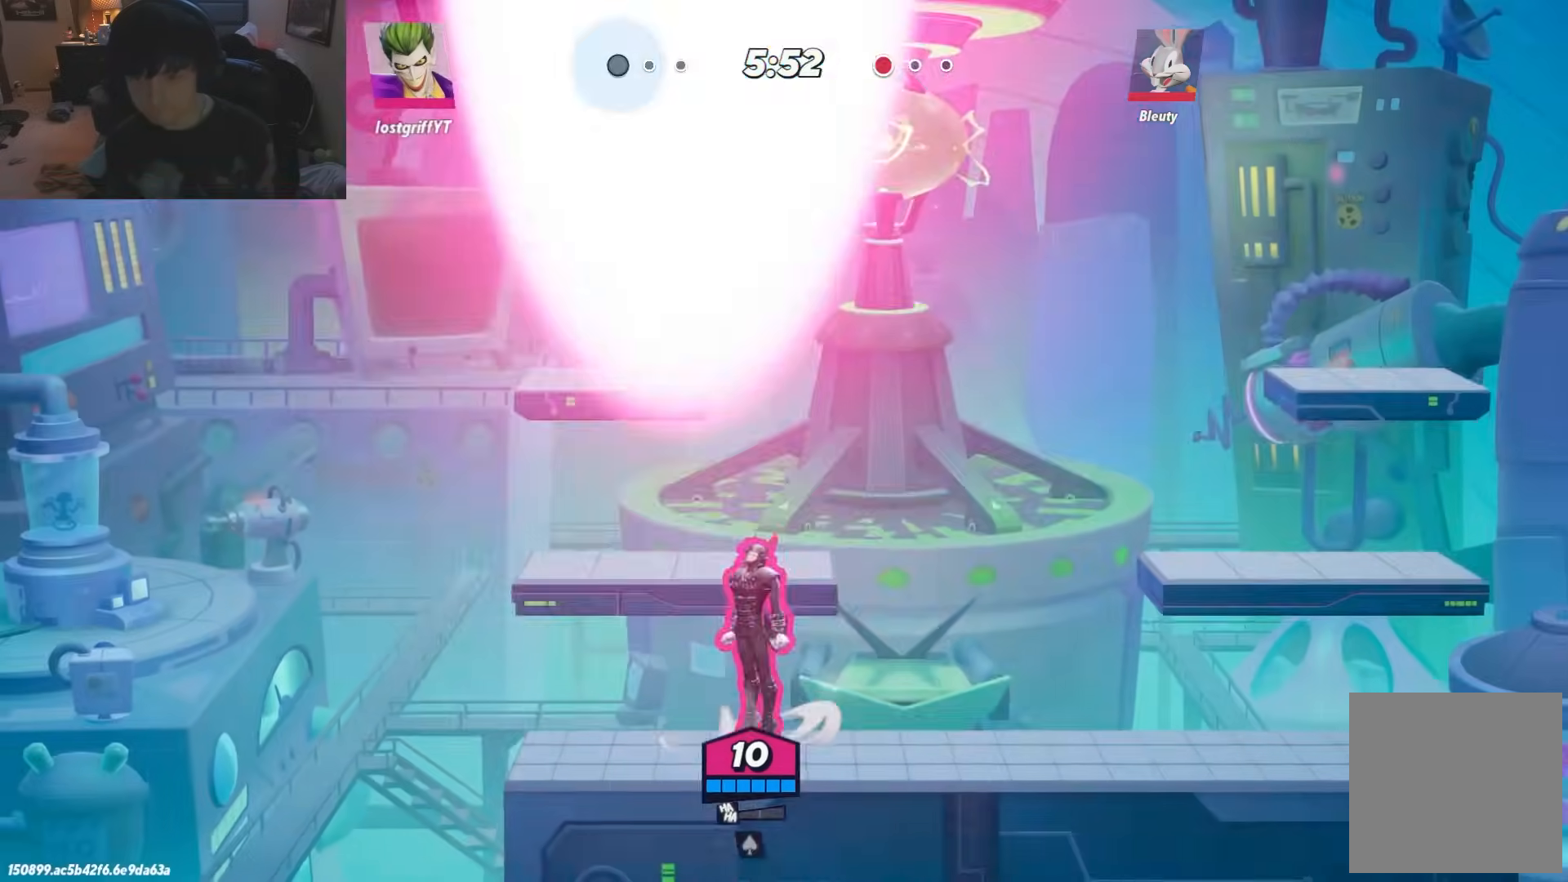
{"buttons": [], "left_stick": "right", "right_stick": "center", "events": [[83, "R1", "up"], [333, "left_stick", "down"], [467, "left_stick", "right"]]}
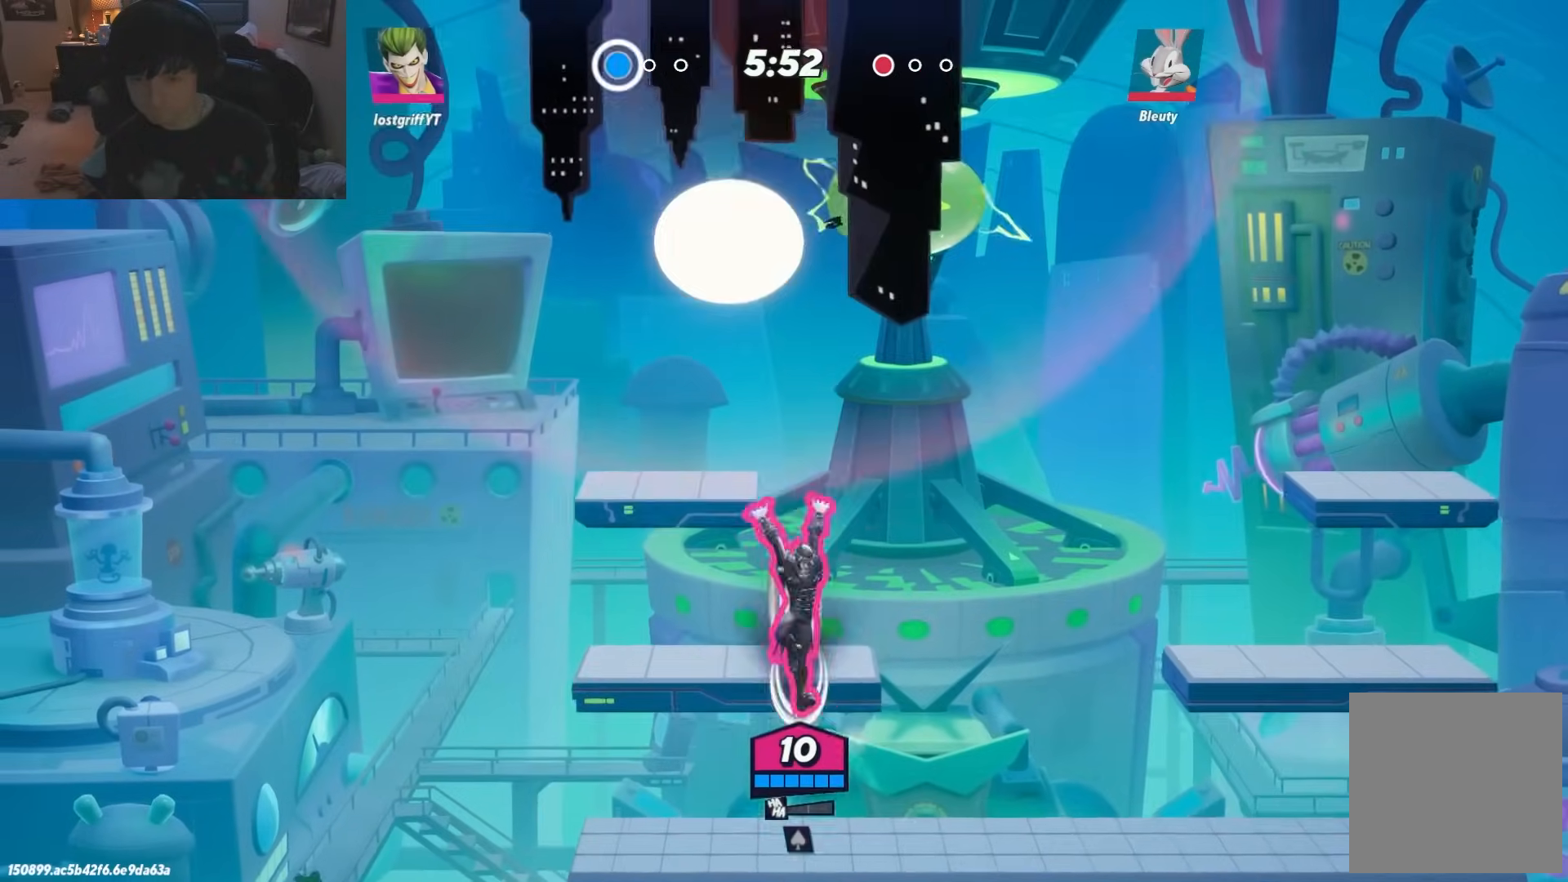
{"buttons": [], "left_stick": "up", "right_stick": "center", "events": [[67, "left_stick", "left"], [150, "left_stick", "down"], [250, "left_stick", "right"], [333, "left_stick", "down"], [433, "left_stick", "left"], [483, "left_stick", "up"]]}